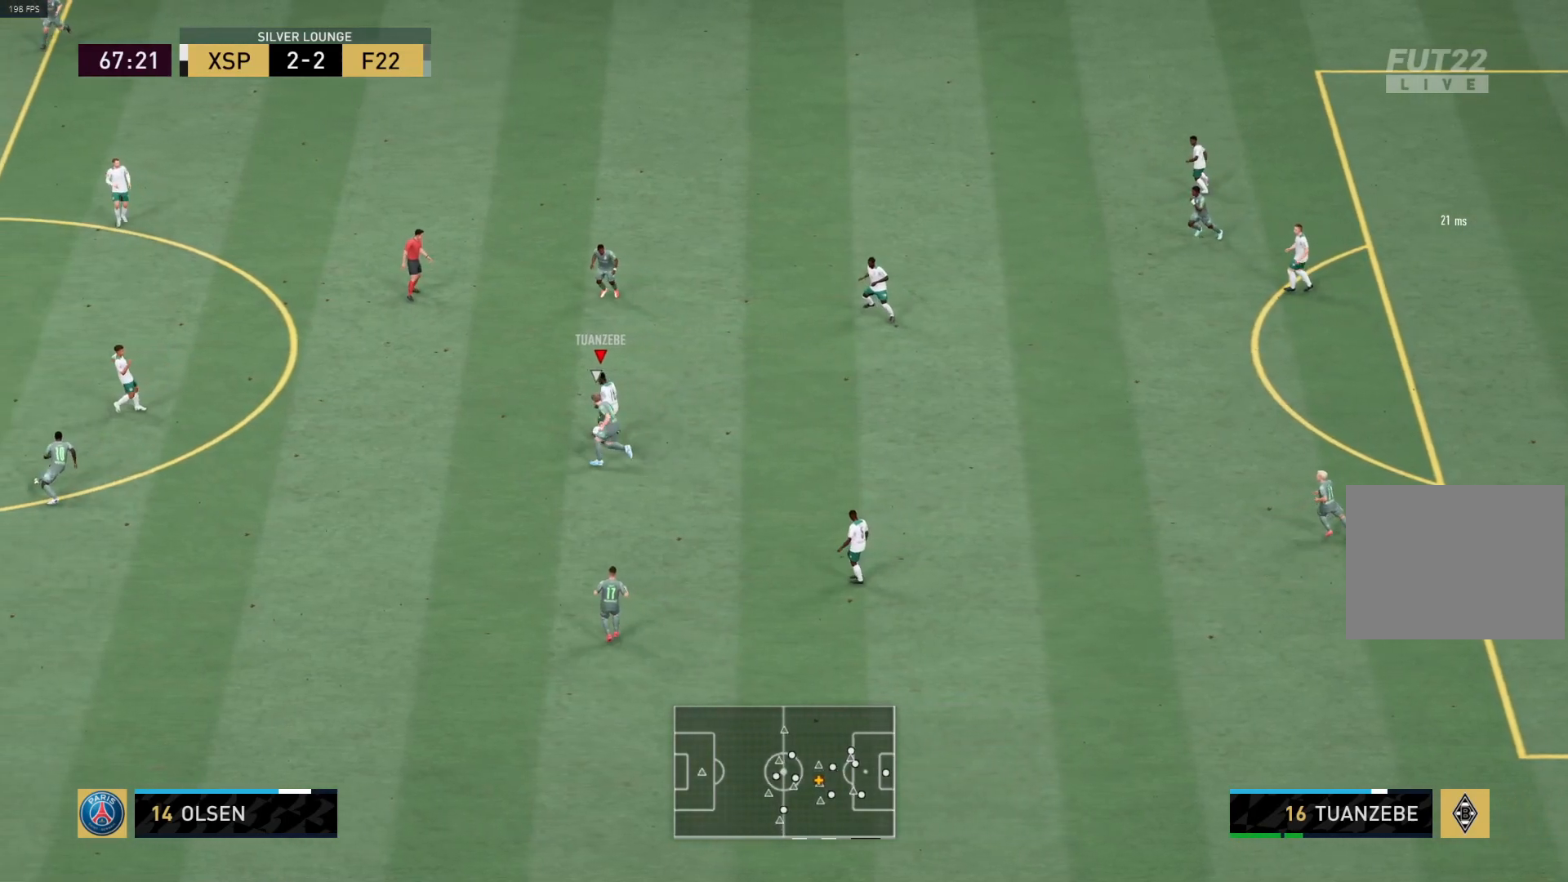
Gameplay with a controller (PlayStation layout); each line is a JSON object with the inputs held at the frame after it. "events" lists button and stick changes between this image and that frame as [ms after this image, input, new state], when the widget could be followed in between.
{"buttons": [], "left_stick": "up-left", "right_stick": "center", "events": [[500, "R1", "up"]]}
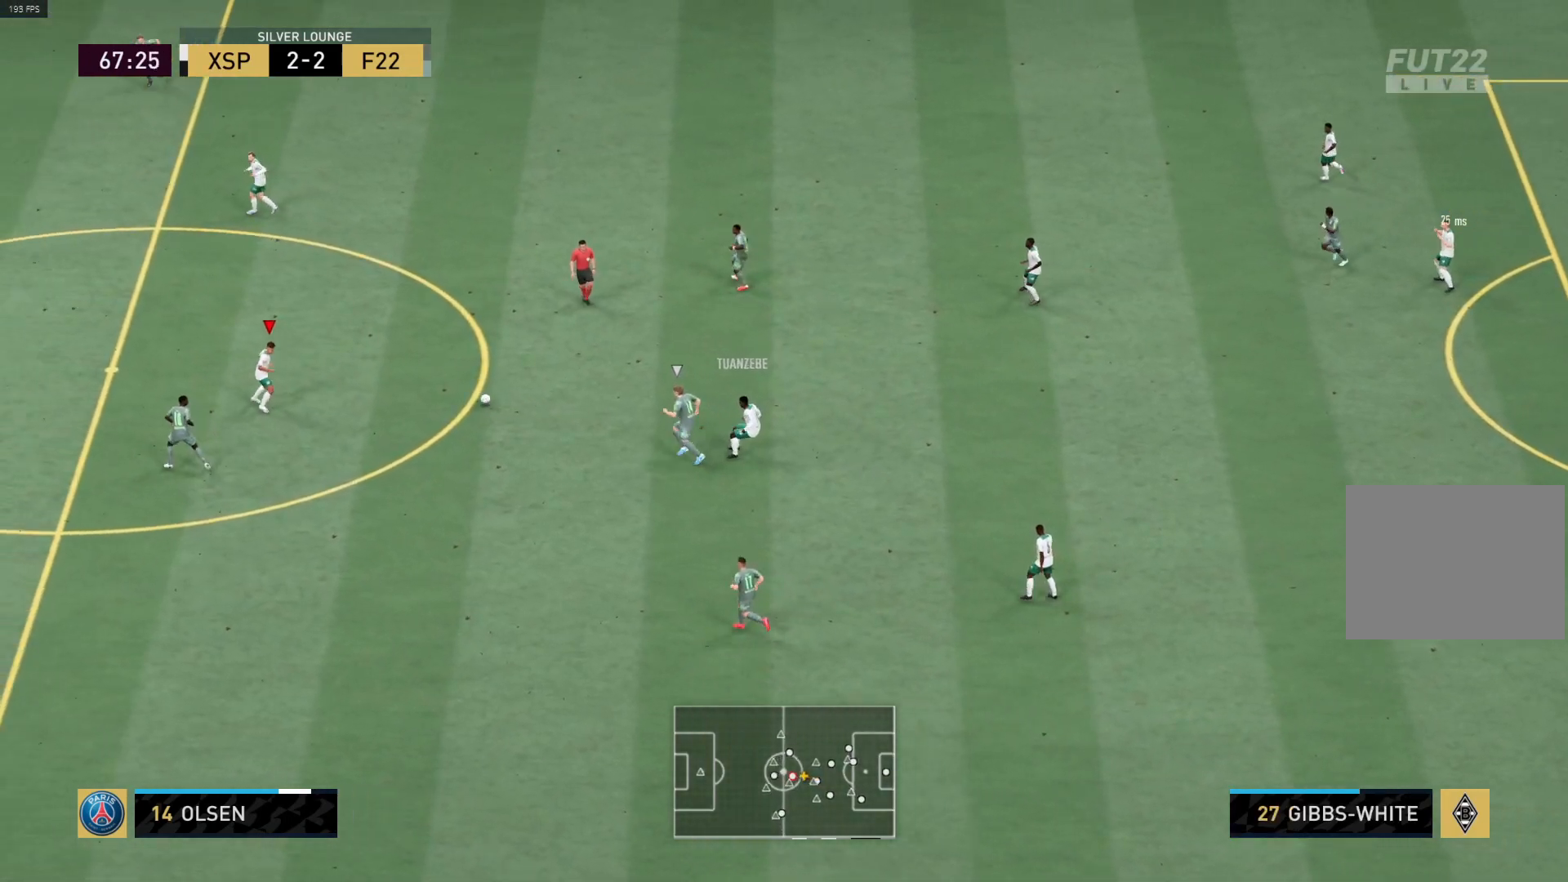
{"buttons": [], "left_stick": "up-left", "right_stick": "center", "events": [[183, "CROSS", "down"], [183, "L2", "down"], [233, "CROSS", "up"], [283, "L2", "up"]]}
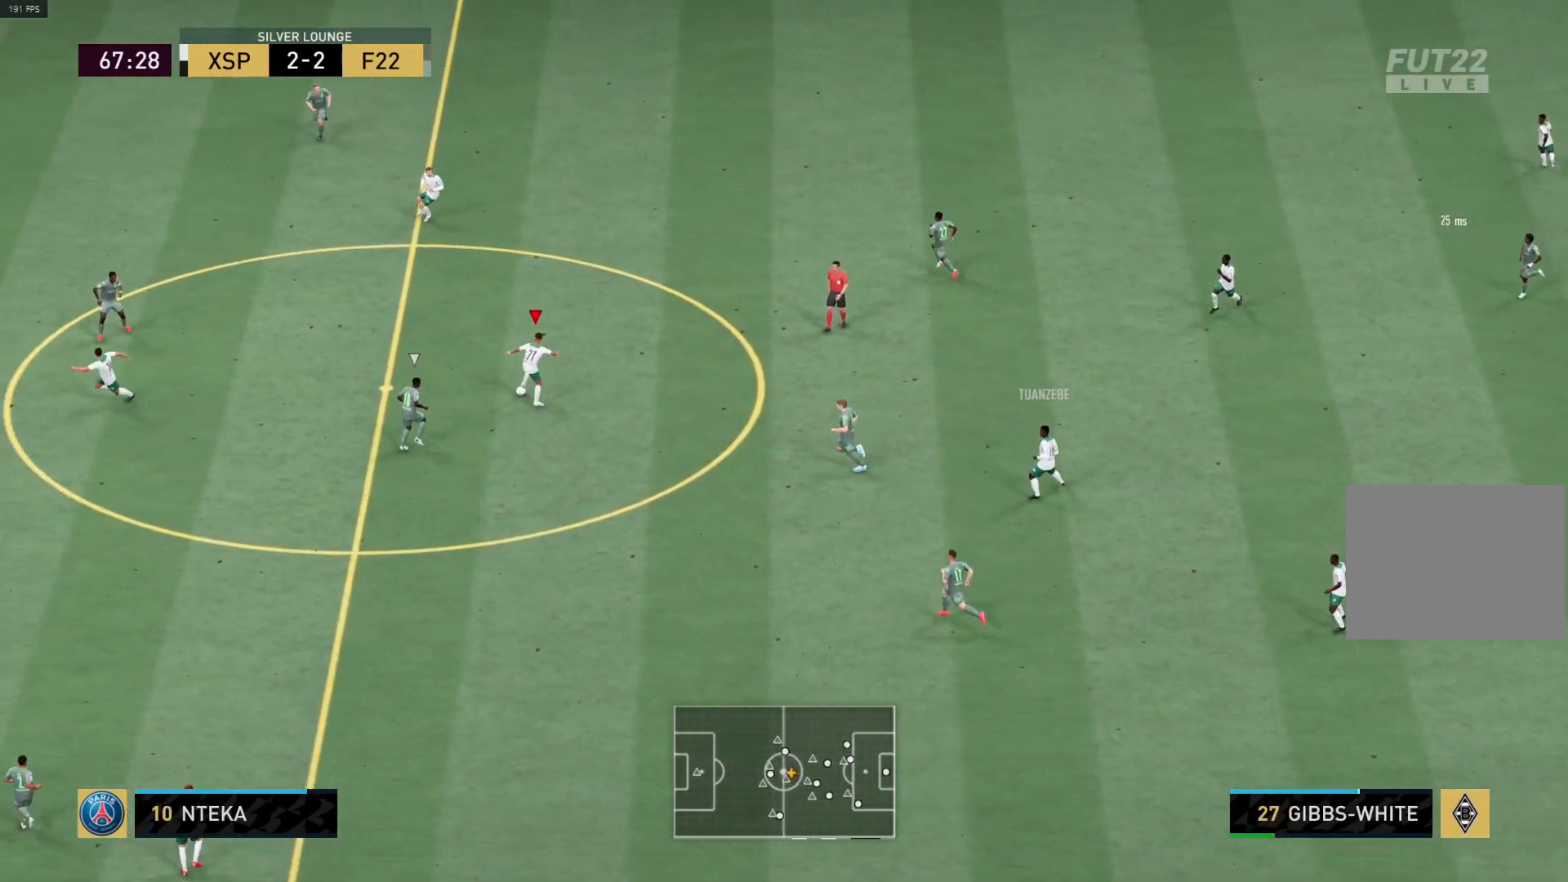
{"buttons": ["R1"], "left_stick": "down-left", "right_stick": "center", "events": [[233, "R1", "down"], [233, "left_stick", "down-left"]]}
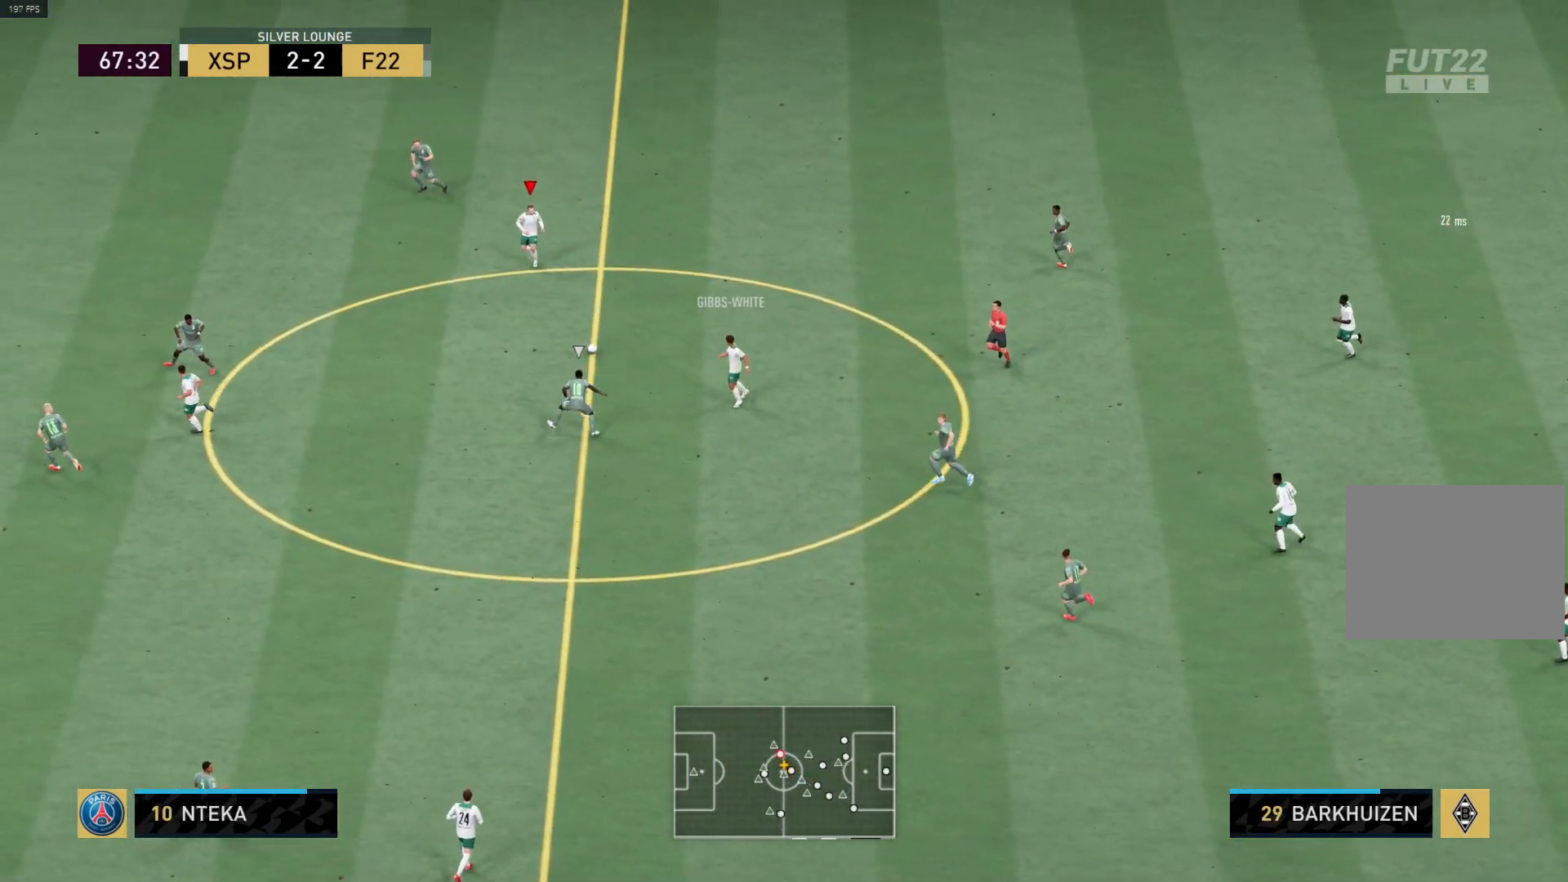
{"buttons": ["R1", "L3"], "left_stick": "left", "right_stick": "center", "events": [[117, "L3", "down"], [200, "left_stick", "left"]]}
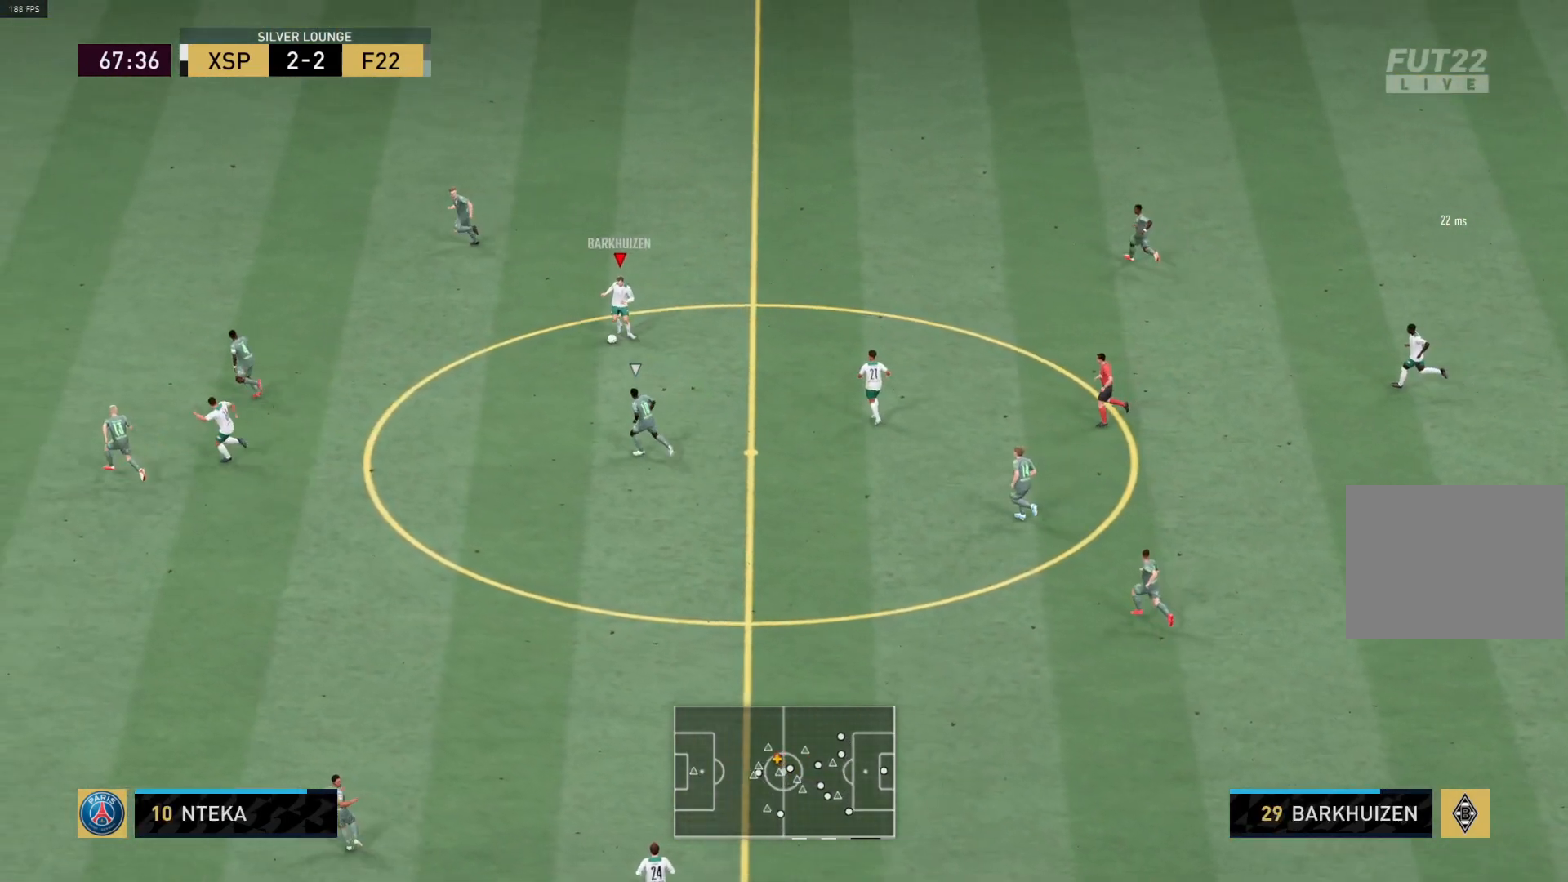
{"buttons": ["R1", "L3"], "left_stick": "left", "right_stick": "center", "events": []}
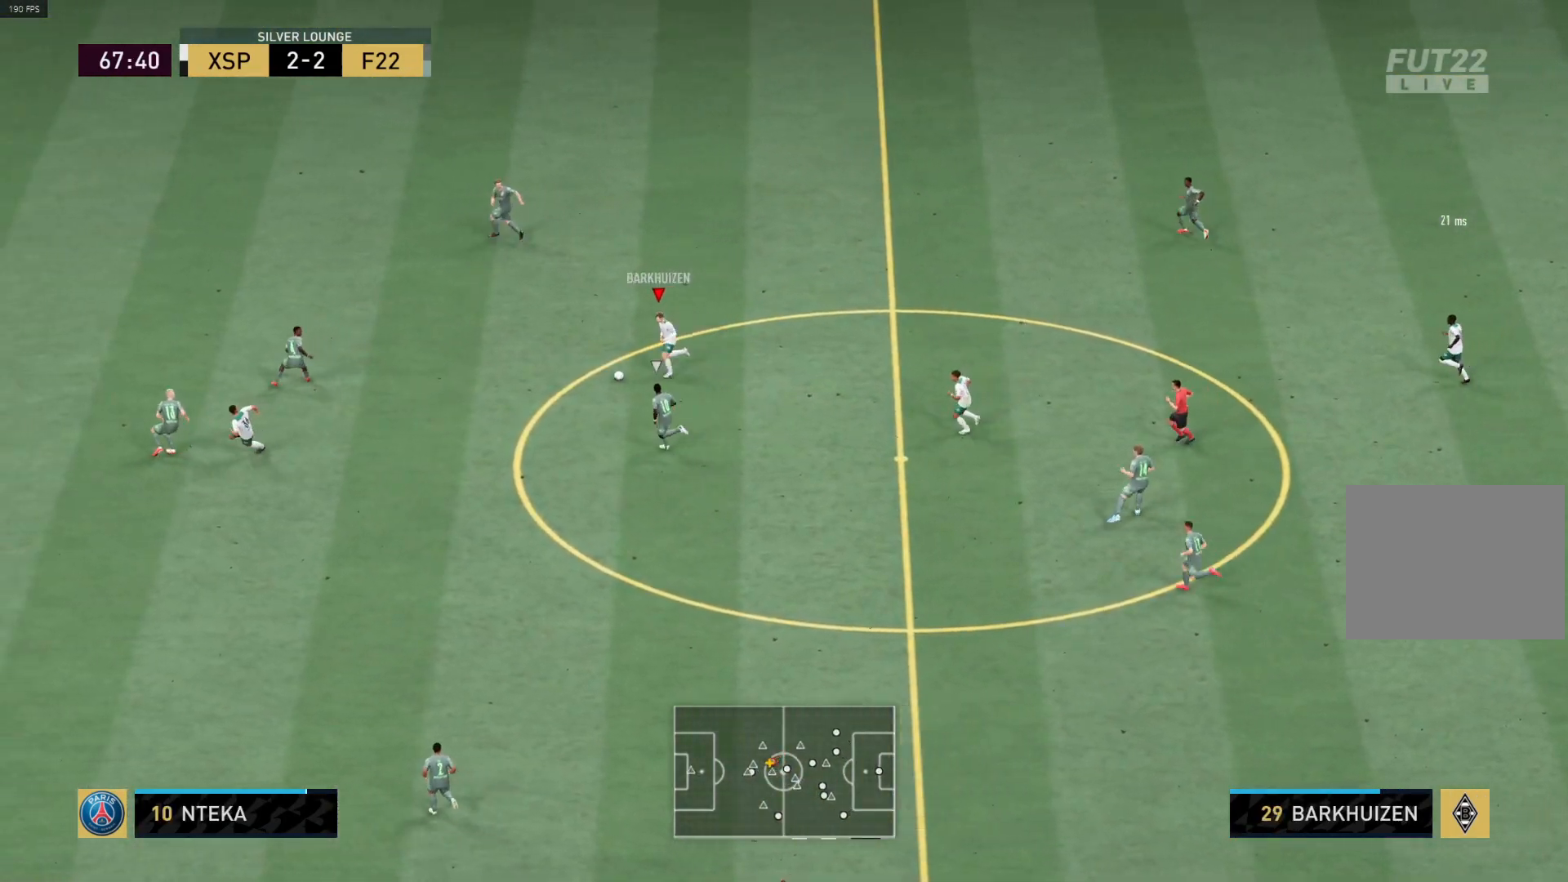
{"buttons": [], "left_stick": "right", "right_stick": "center", "events": [[83, "L3", "up"], [83, "R1", "up"], [183, "left_stick", "up-right"], [333, "right_stick", "right"], [417, "left_stick", "right"], [417, "right_stick", "center"]]}
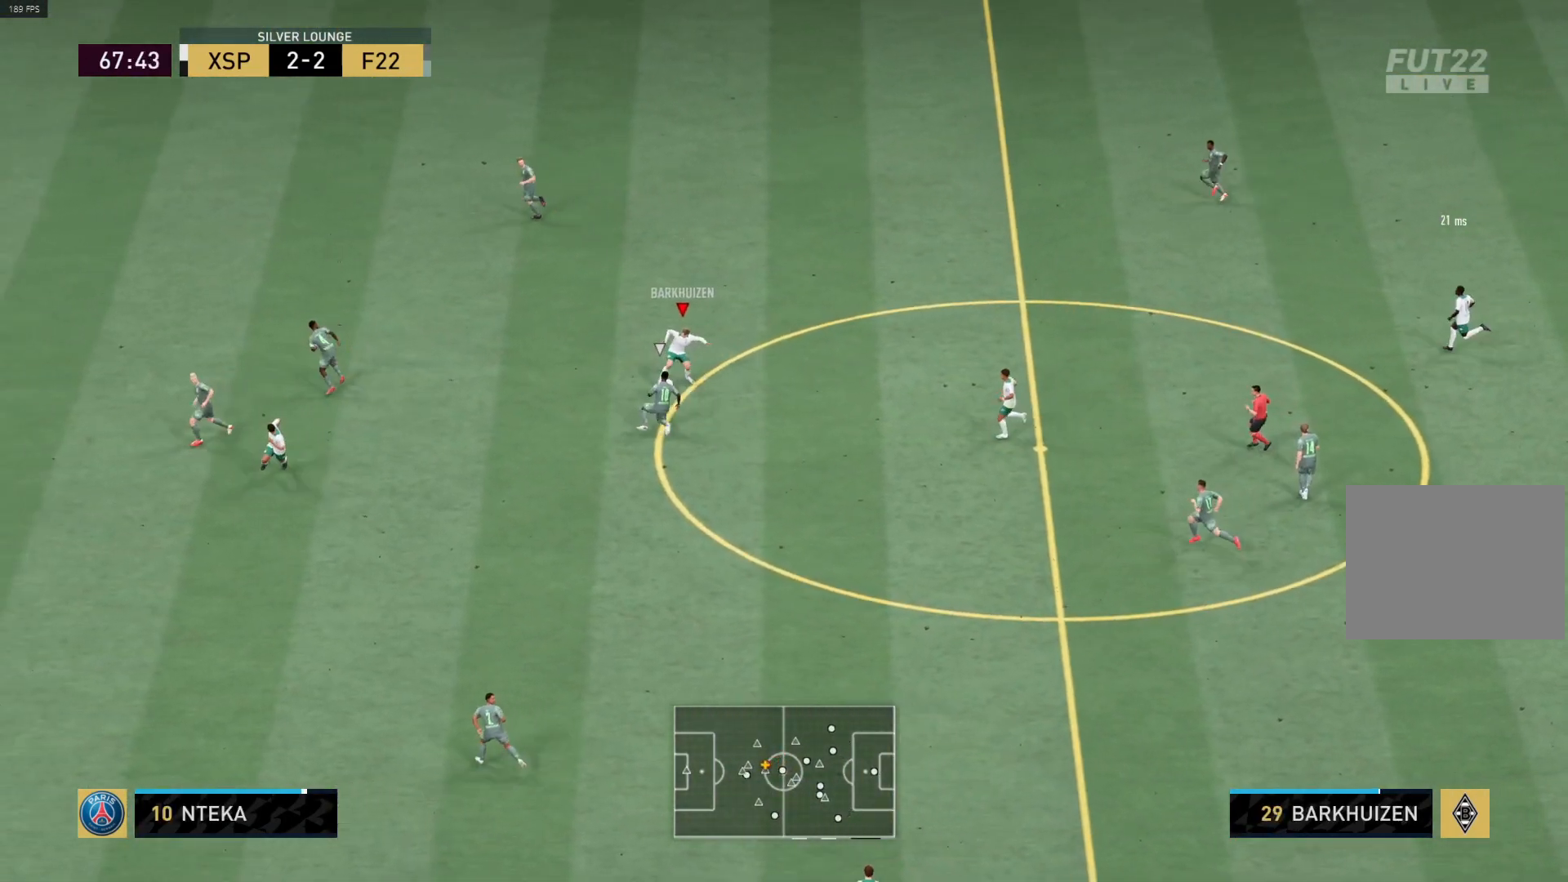
{"buttons": [], "left_stick": "down-right", "right_stick": "center", "events": [[483, "left_stick", "down-right"]]}
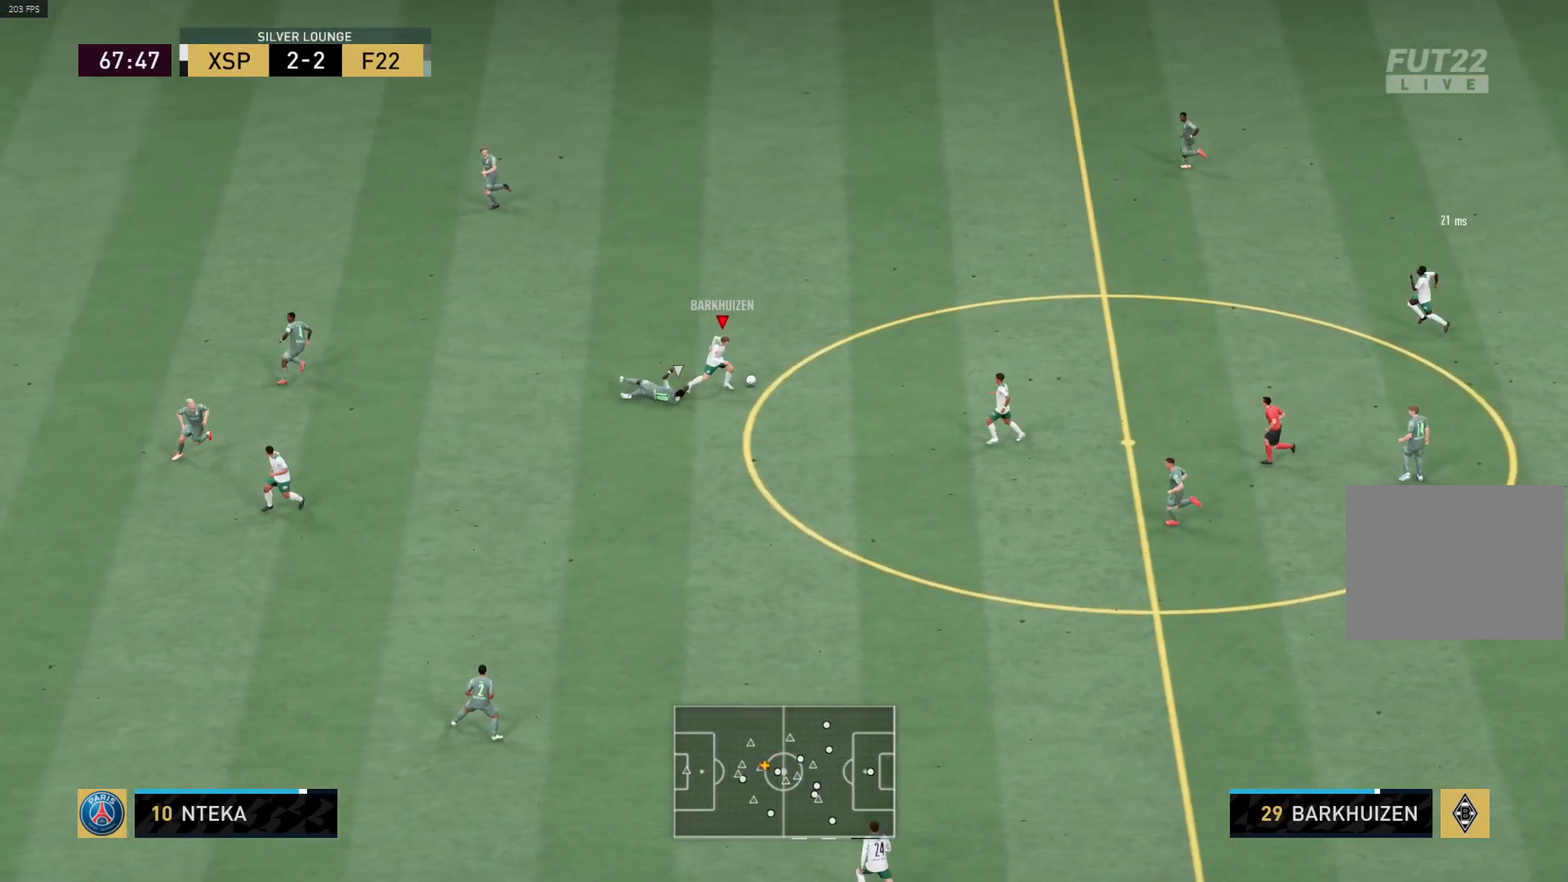
{"buttons": ["L3"], "left_stick": "down-left", "right_stick": "center", "events": [[83, "left_stick", "down"], [233, "left_stick", "down-left"], [367, "L3", "down"]]}
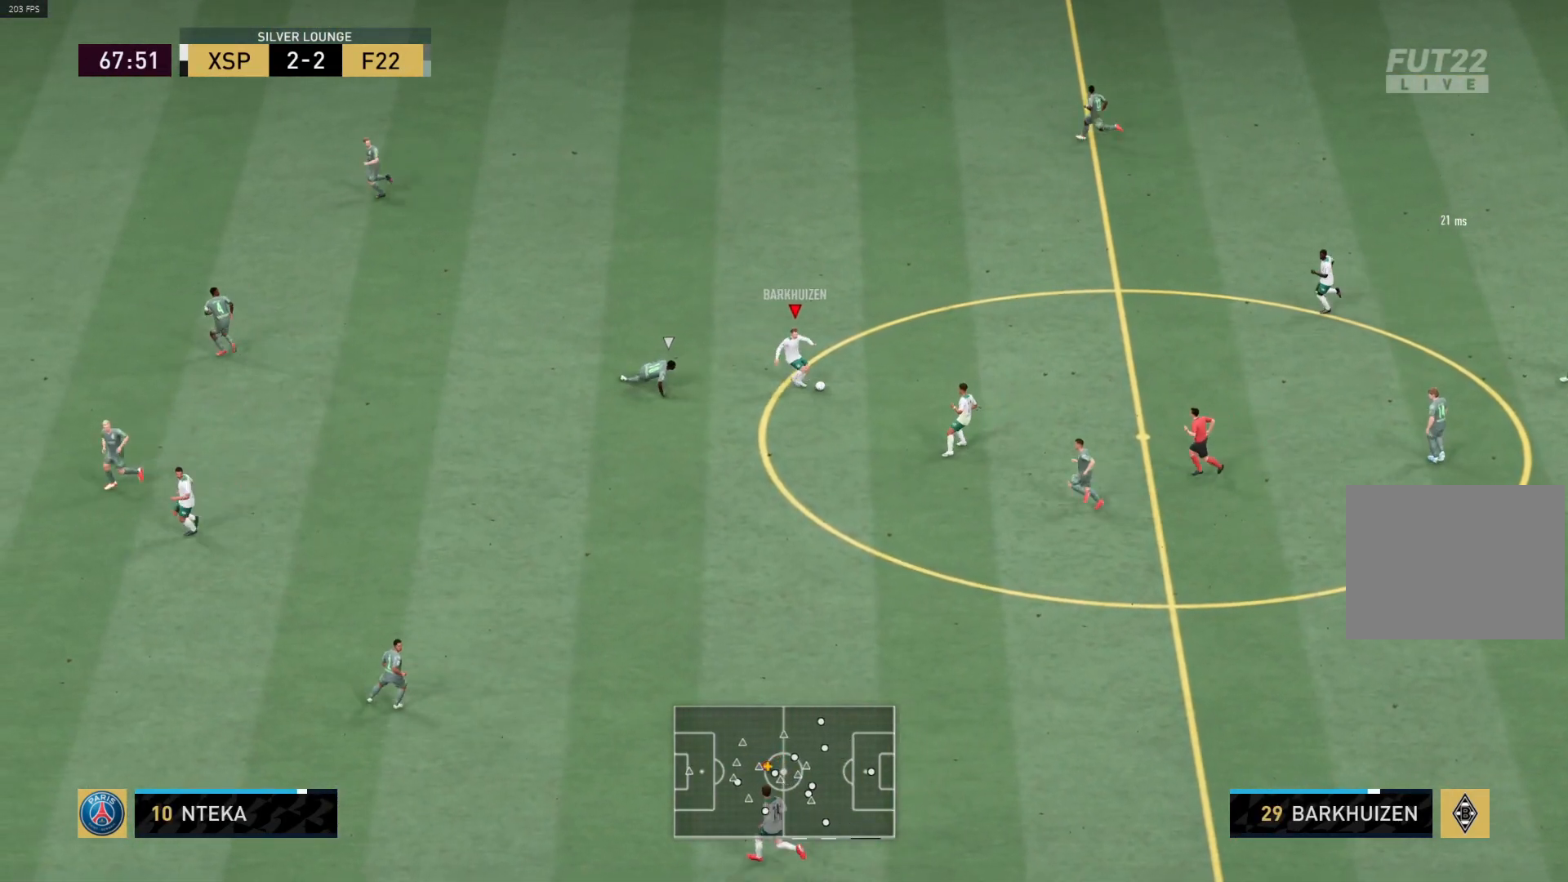
{"buttons": ["L3"], "left_stick": "down", "right_stick": "center", "events": [[183, "R1", "down"], [350, "R1", "up"], [350, "left_stick", "down"]]}
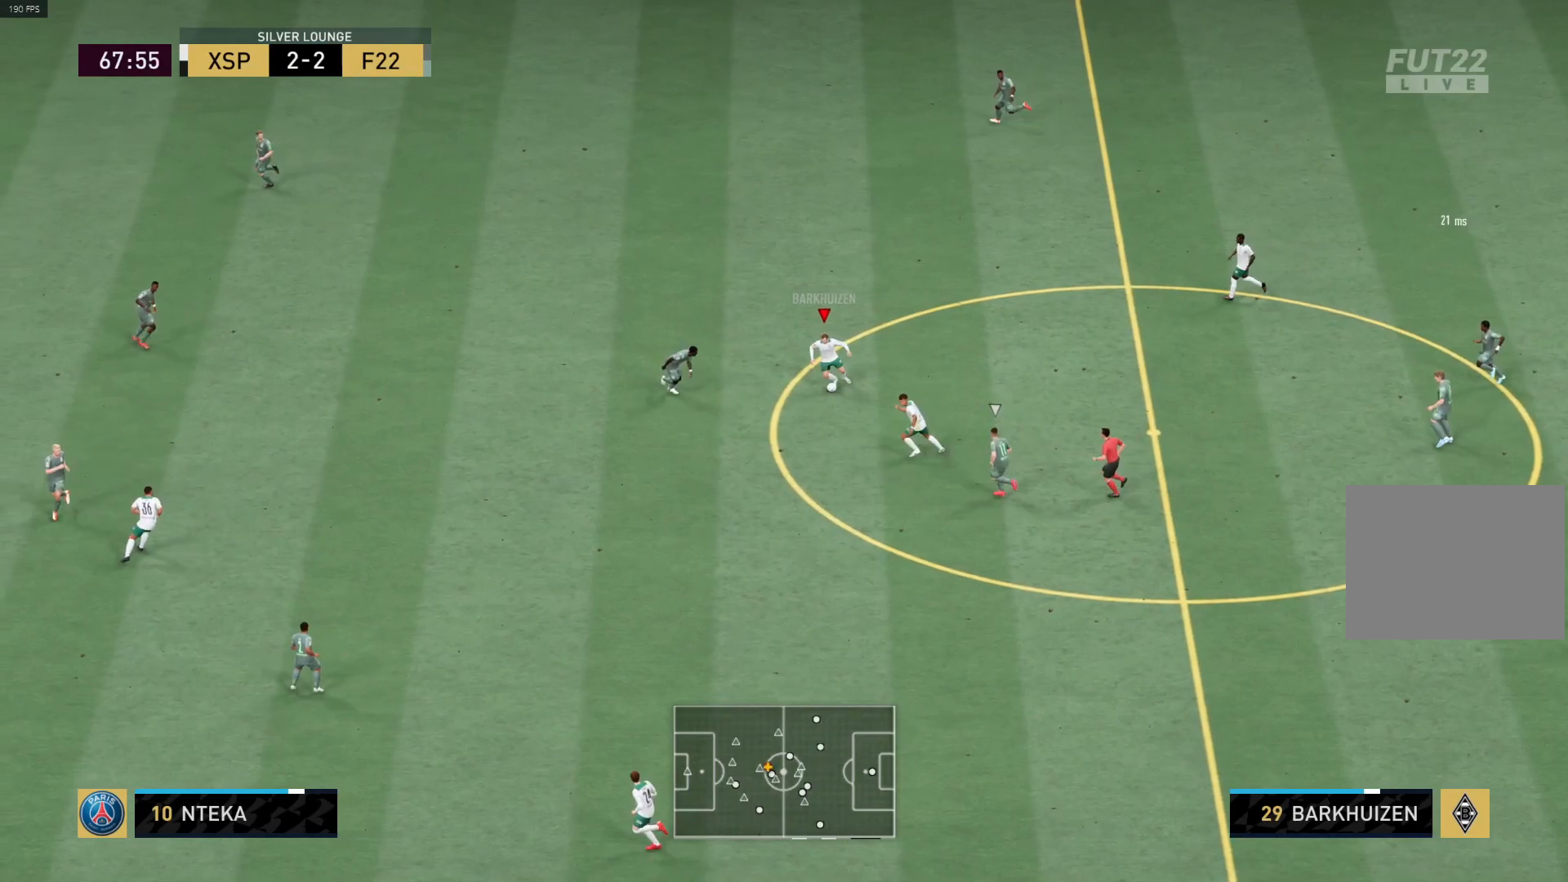
{"buttons": ["R1", "L3"], "left_stick": "down-left", "right_stick": "center", "events": [[50, "TRIANGLE", "down"], [200, "TRIANGLE", "up"], [233, "R1", "down"], [400, "left_stick", "down-left"]]}
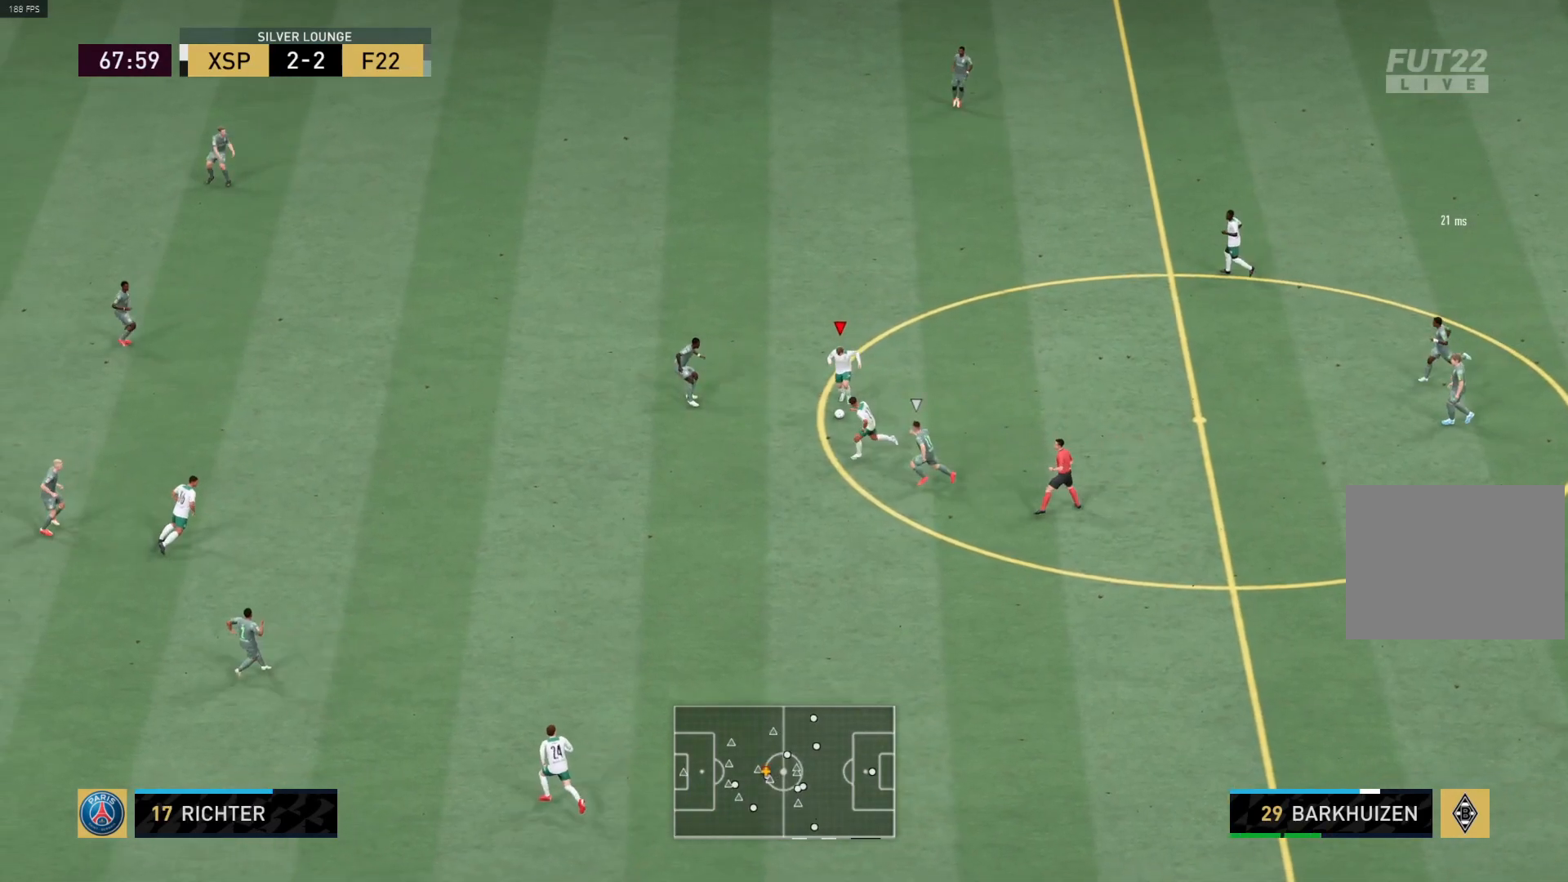
{"buttons": ["R1", "L3"], "left_stick": "left", "right_stick": "center", "events": [[233, "left_stick", "left"]]}
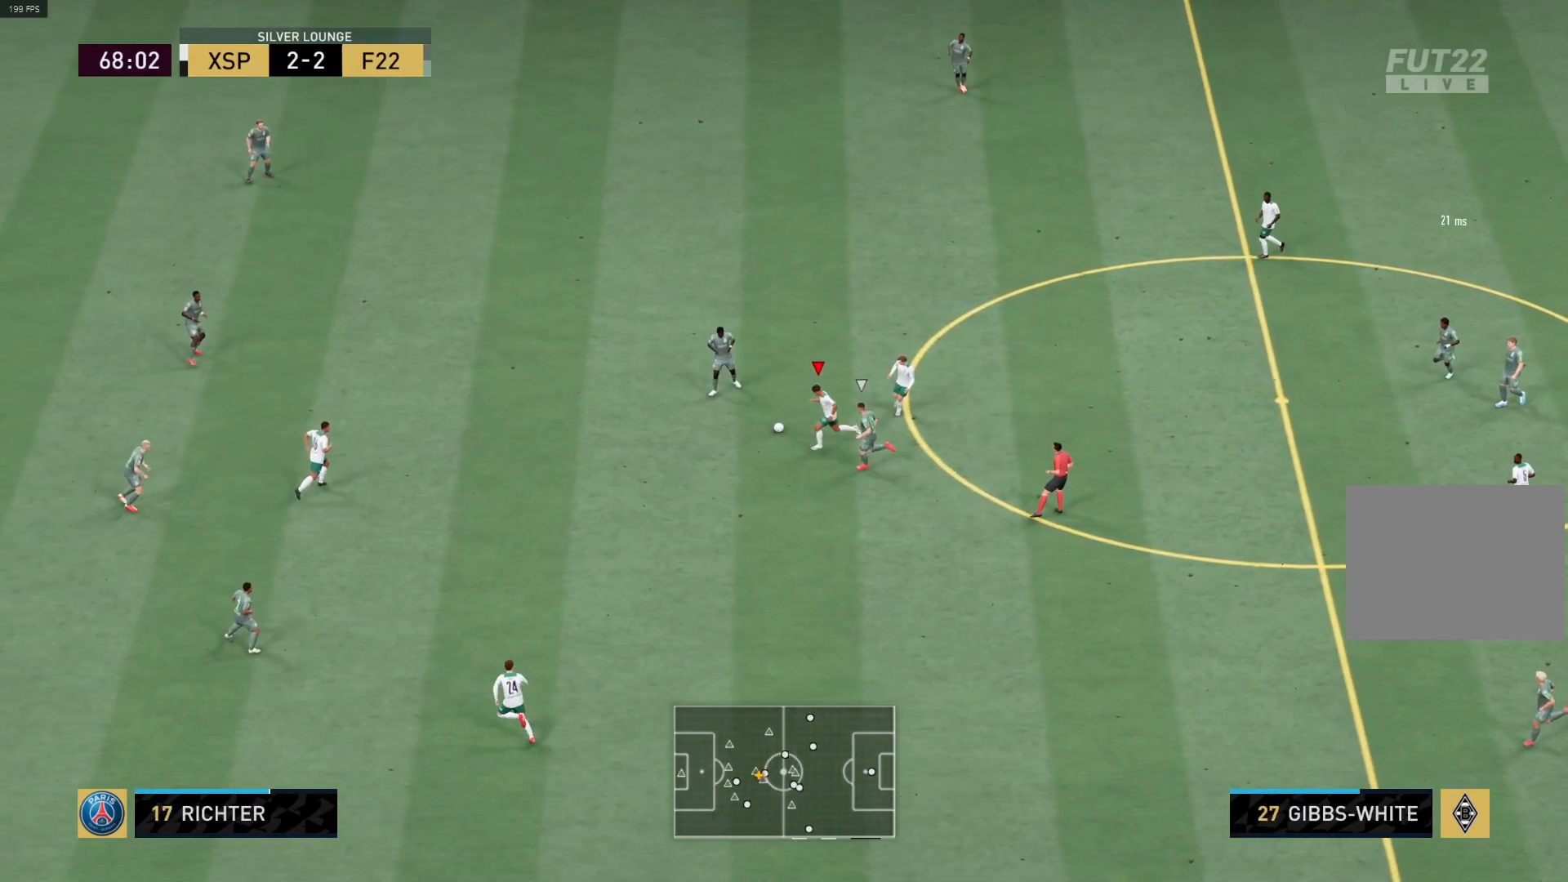
{"buttons": ["R1", "L3"], "left_stick": "left", "right_stick": "center", "events": []}
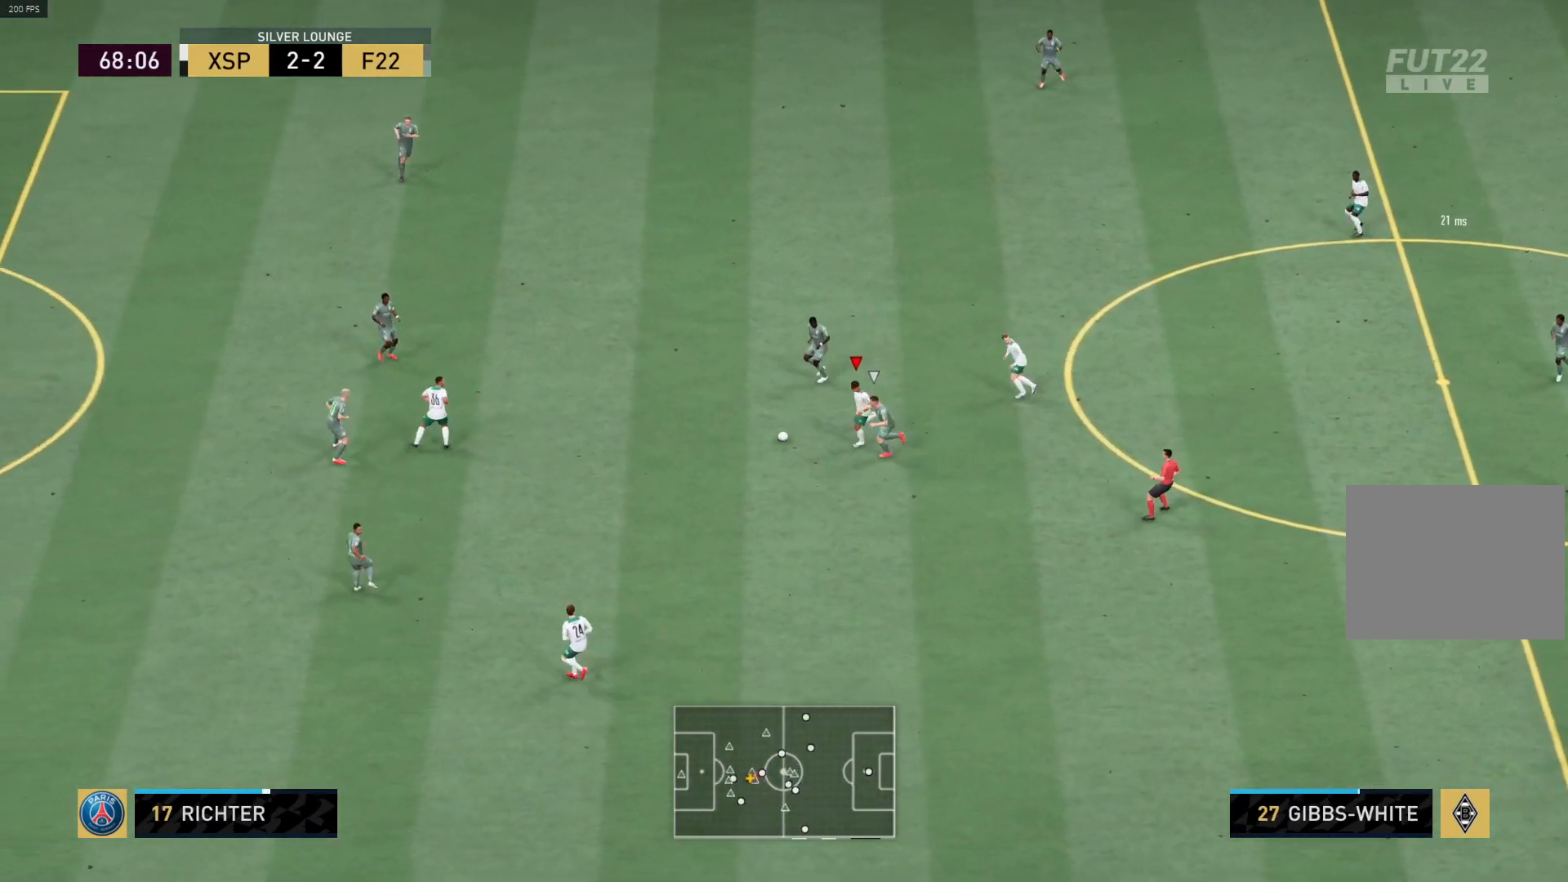
{"buttons": ["R1", "L3"], "left_stick": "left", "right_stick": "center", "events": [[350, "CROSS", "down"], [450, "CROSS", "up"]]}
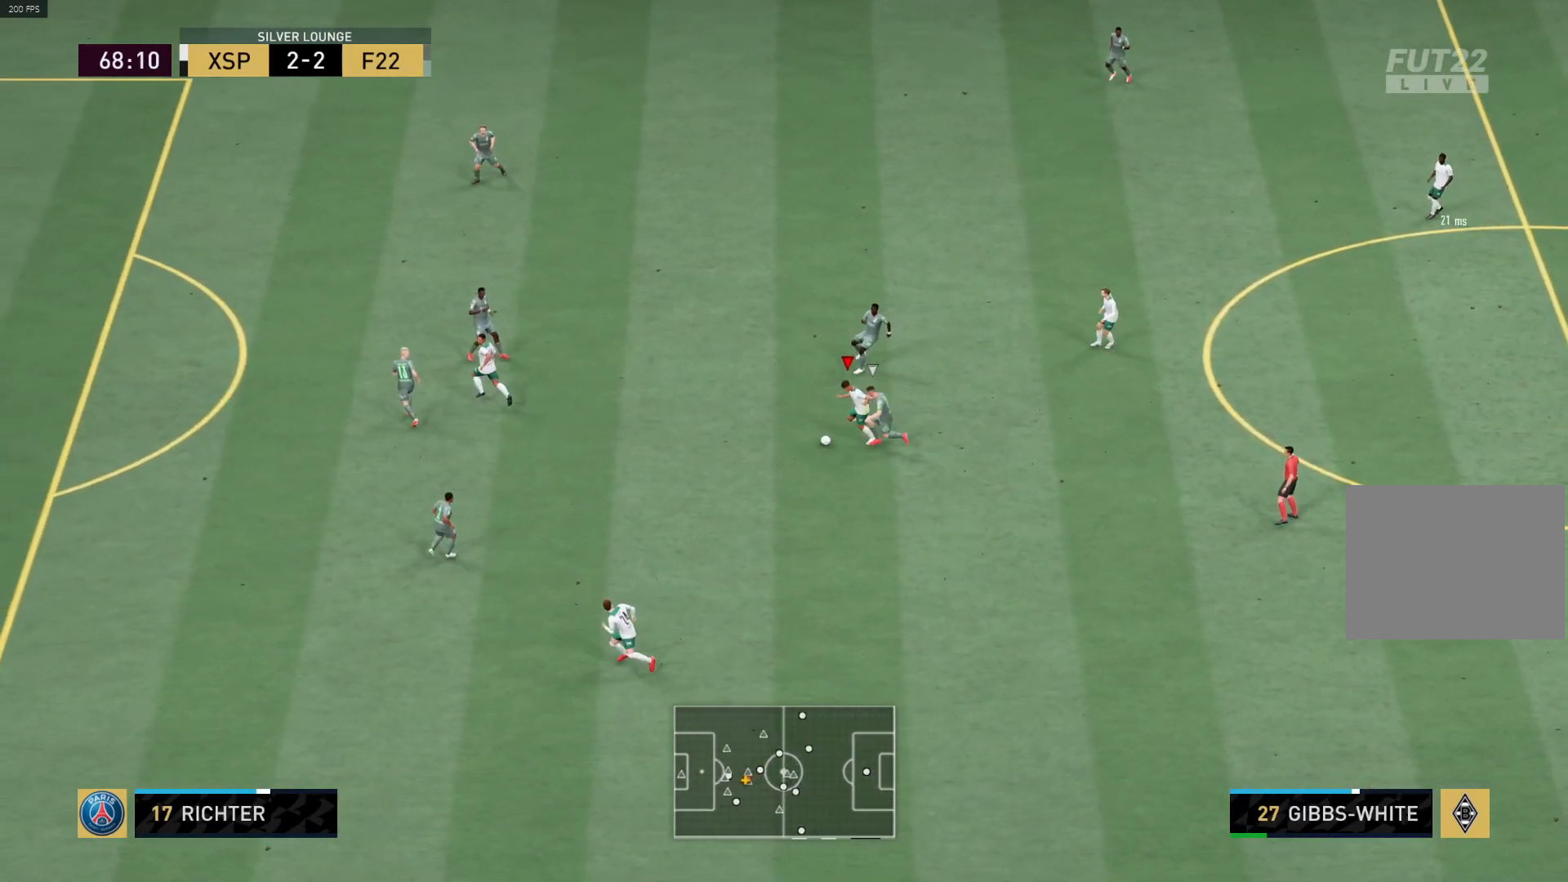
{"buttons": ["R1", "L3"], "left_stick": "down-left", "right_stick": "center", "events": [[483, "left_stick", "down-left"]]}
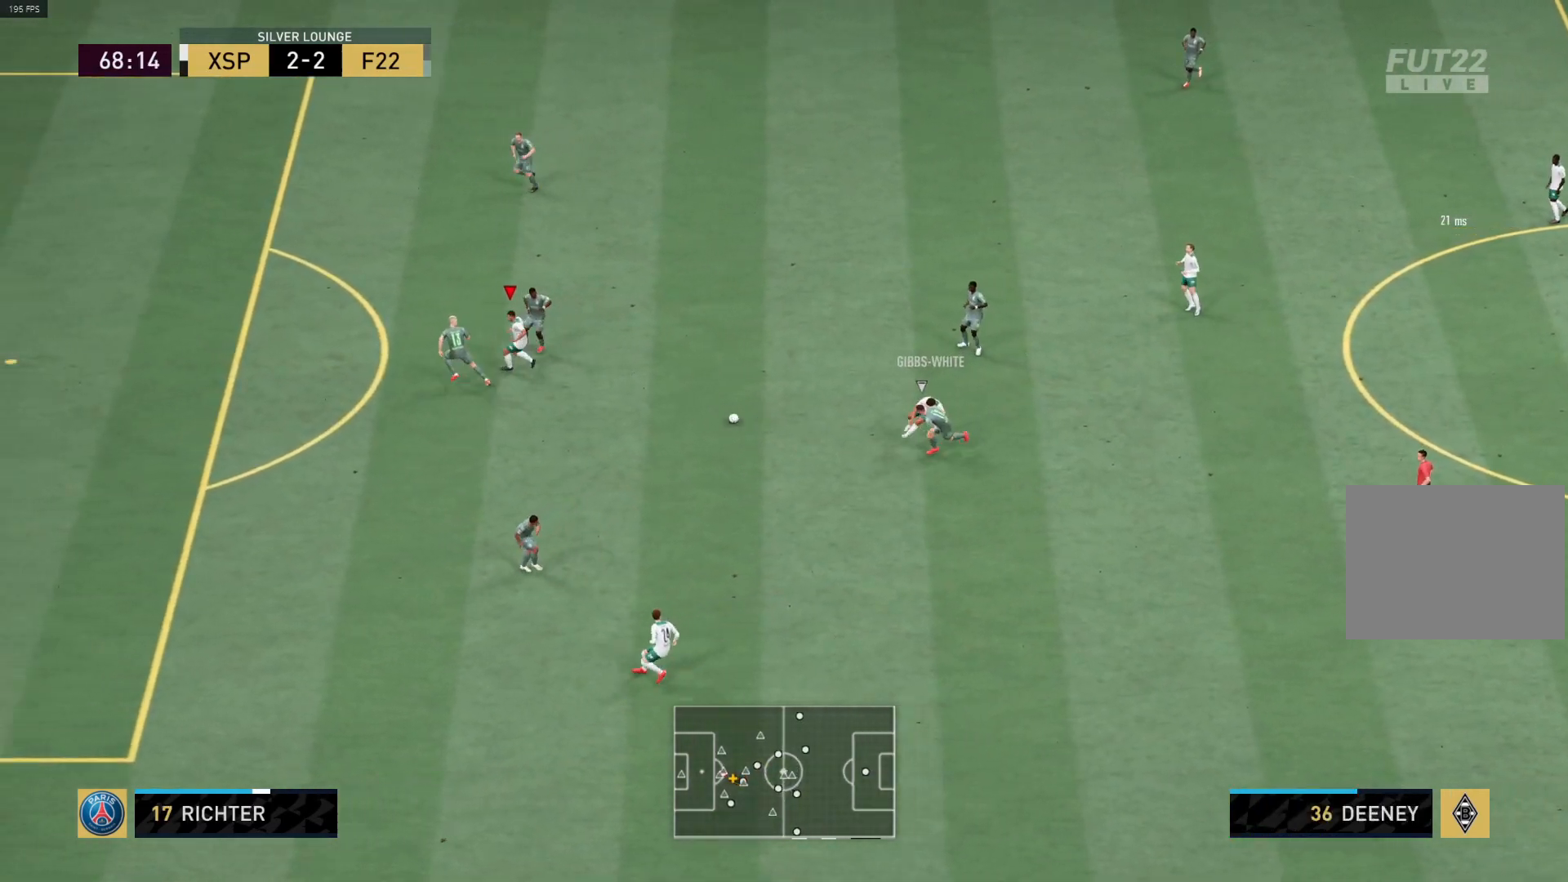
{"buttons": ["R1", "L3"], "left_stick": "down-left", "right_stick": "center", "events": []}
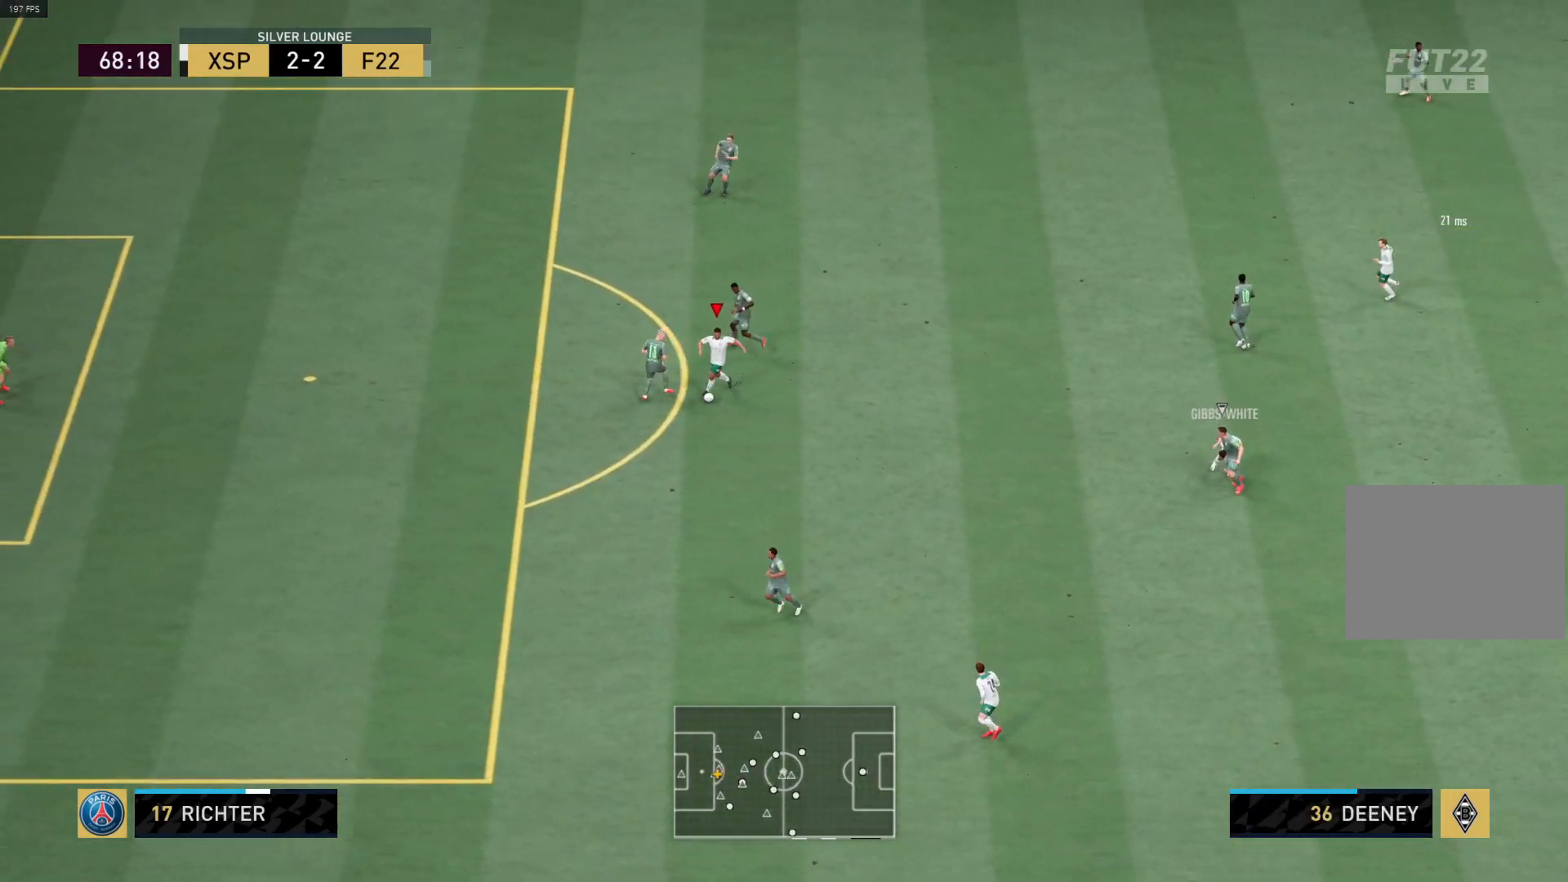
{"buttons": ["R1", "L3"], "left_stick": "down-left", "right_stick": "center", "events": [[350, "R1", "up"], [433, "R1", "down"]]}
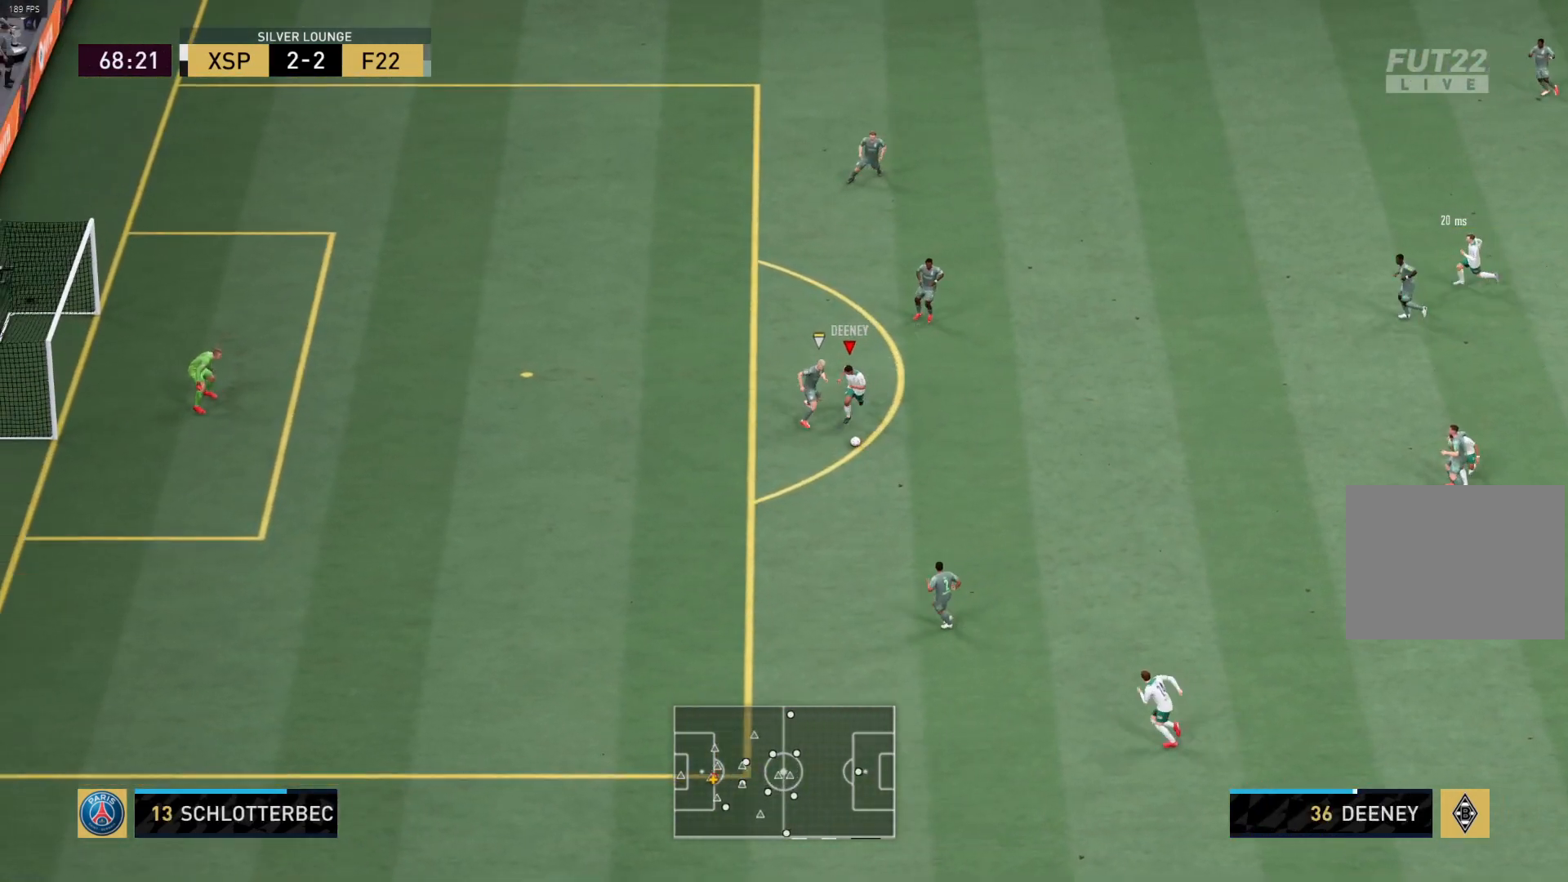
{"buttons": ["R1", "L3"], "left_stick": "down-left", "right_stick": "center", "events": []}
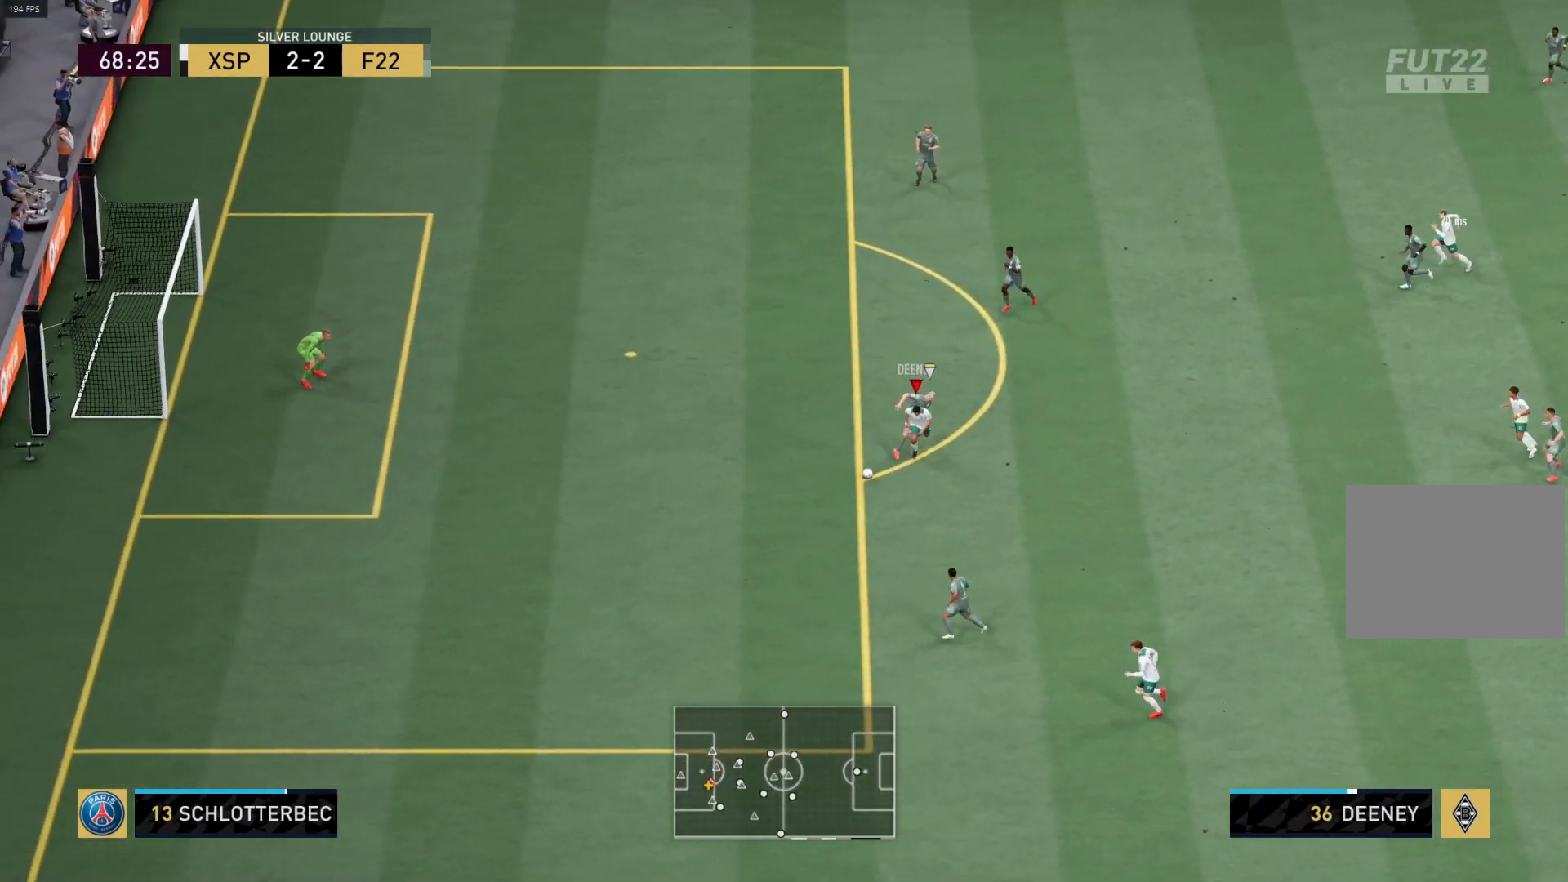
{"buttons": ["R1", "L3"], "left_stick": "left", "right_stick": "center", "events": [[50, "left_stick", "left"]]}
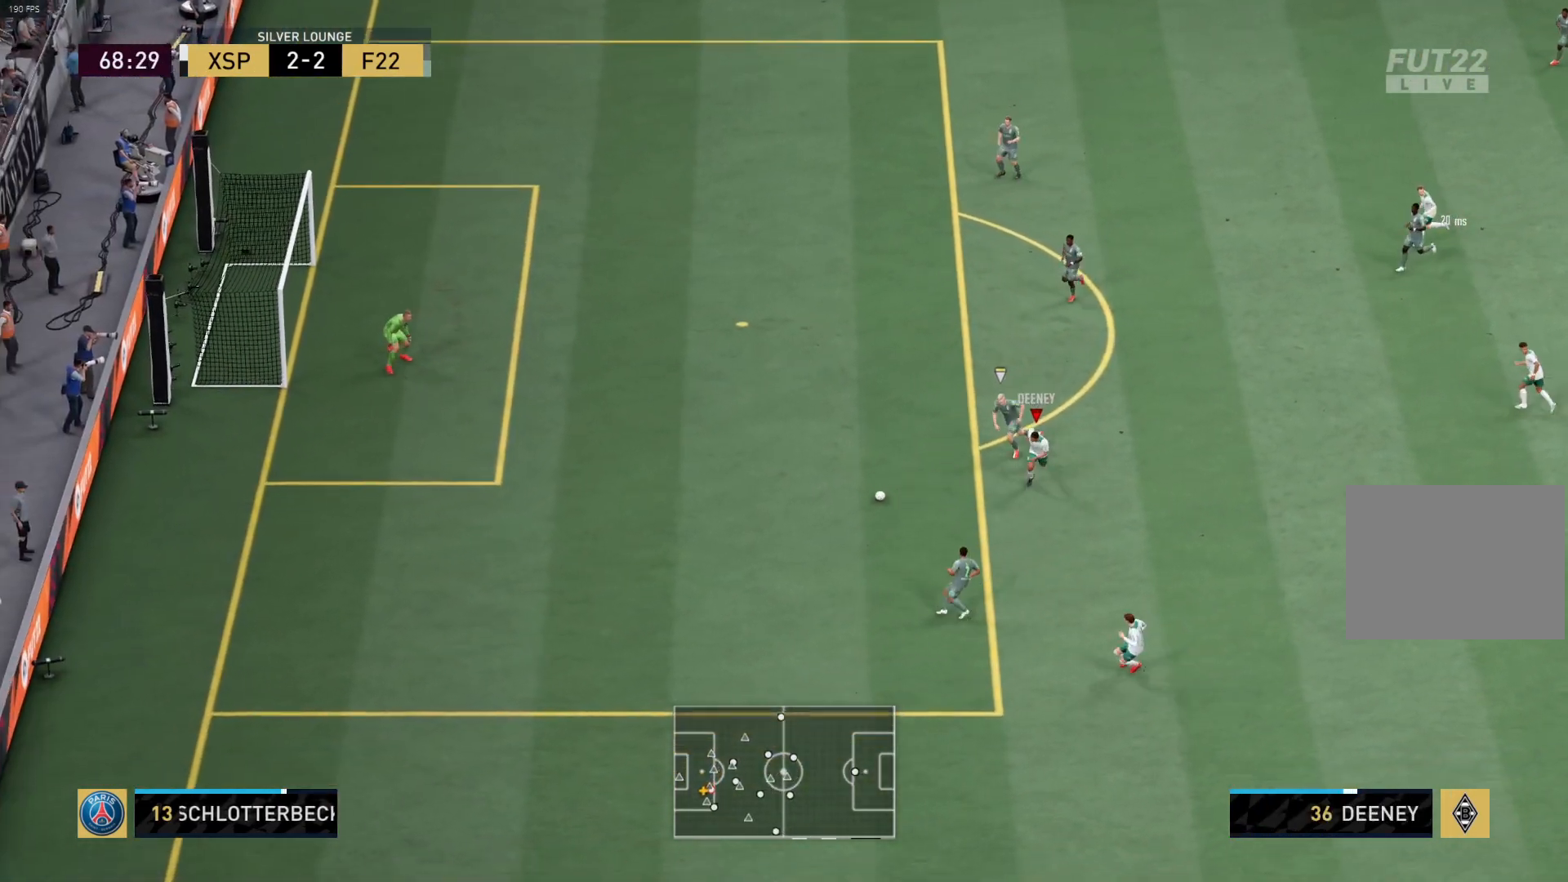
{"buttons": ["R1"], "left_stick": "left", "right_stick": "center", "events": [[383, "L3", "up"]]}
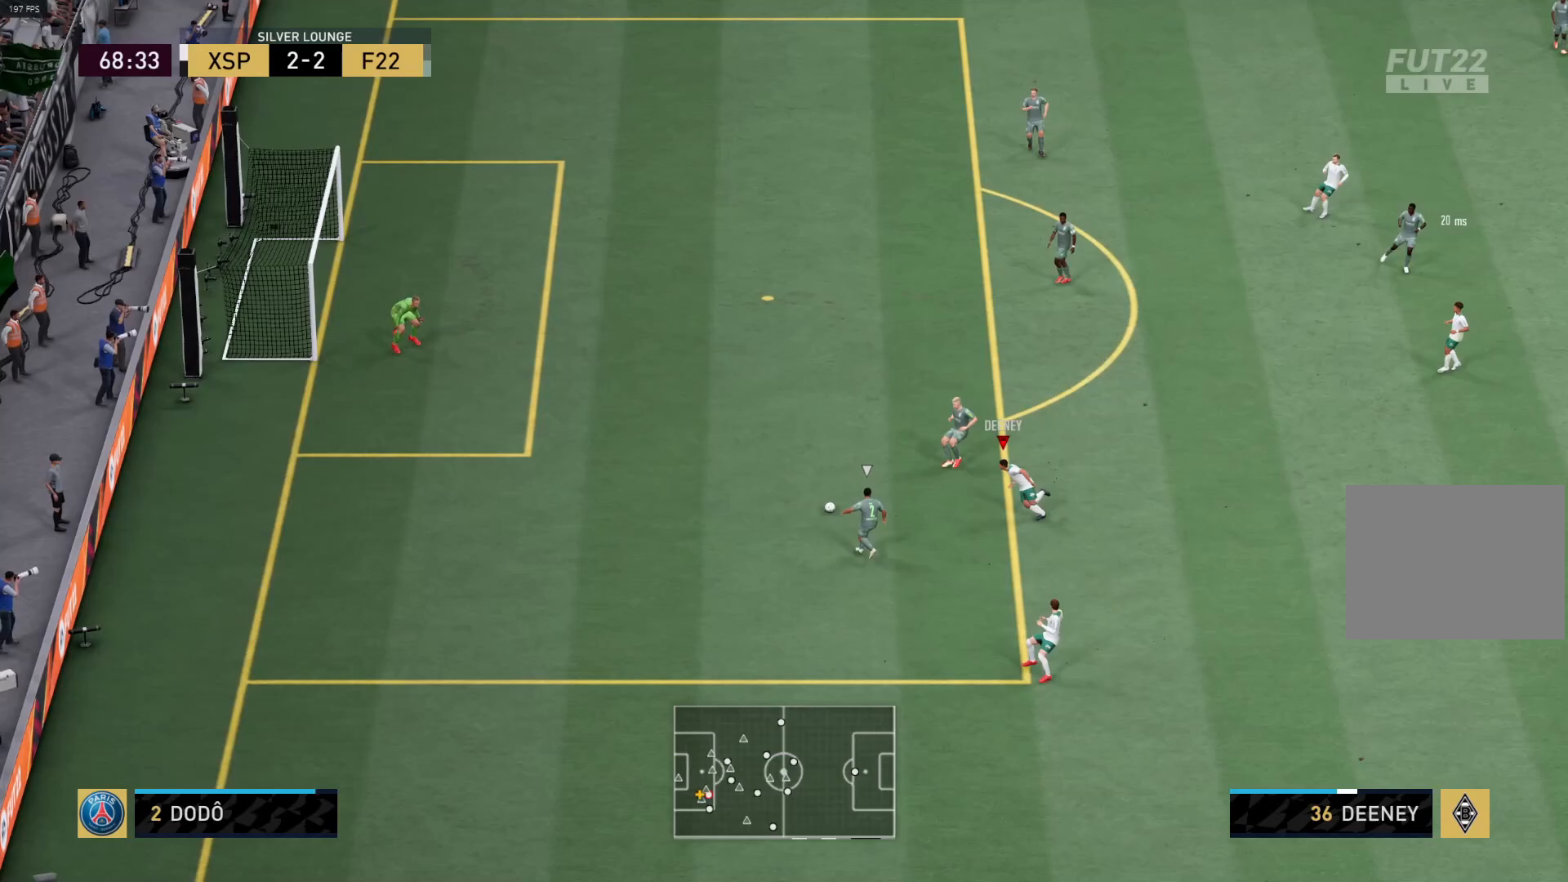
{"buttons": [], "left_stick": "up-left", "right_stick": "center", "events": [[300, "left_stick", "up-left"], [483, "R1", "up"]]}
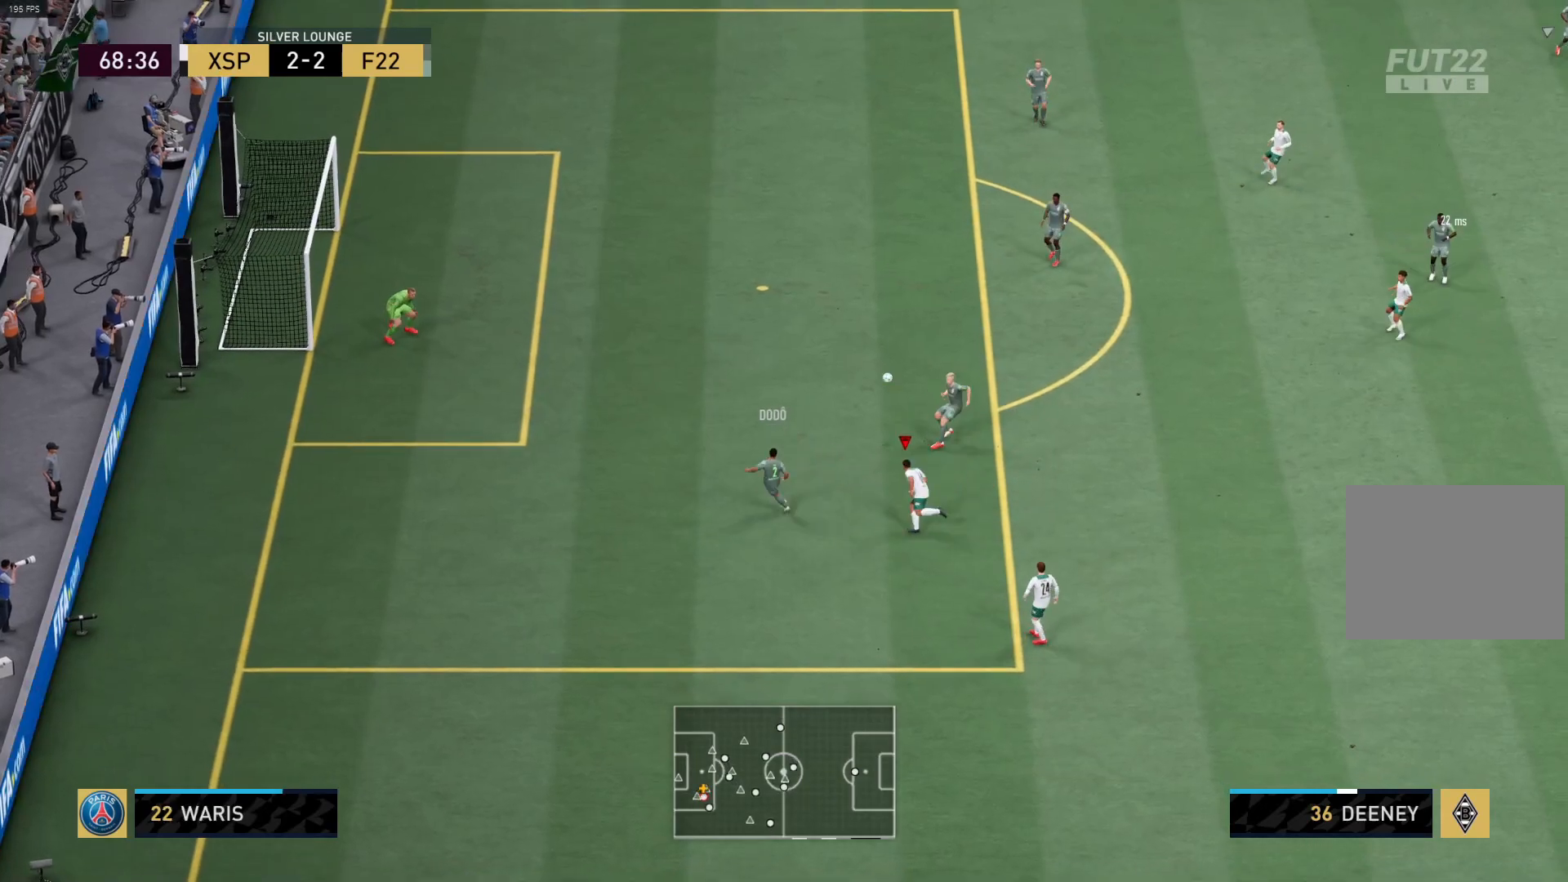
{"buttons": ["R1"], "left_stick": "up-right", "right_stick": "center", "events": [[50, "left_stick", "up"], [133, "L1", "down"], [150, "R1", "down"], [183, "left_stick", "up-left"], [267, "L1", "up"], [450, "left_stick", "up-right"]]}
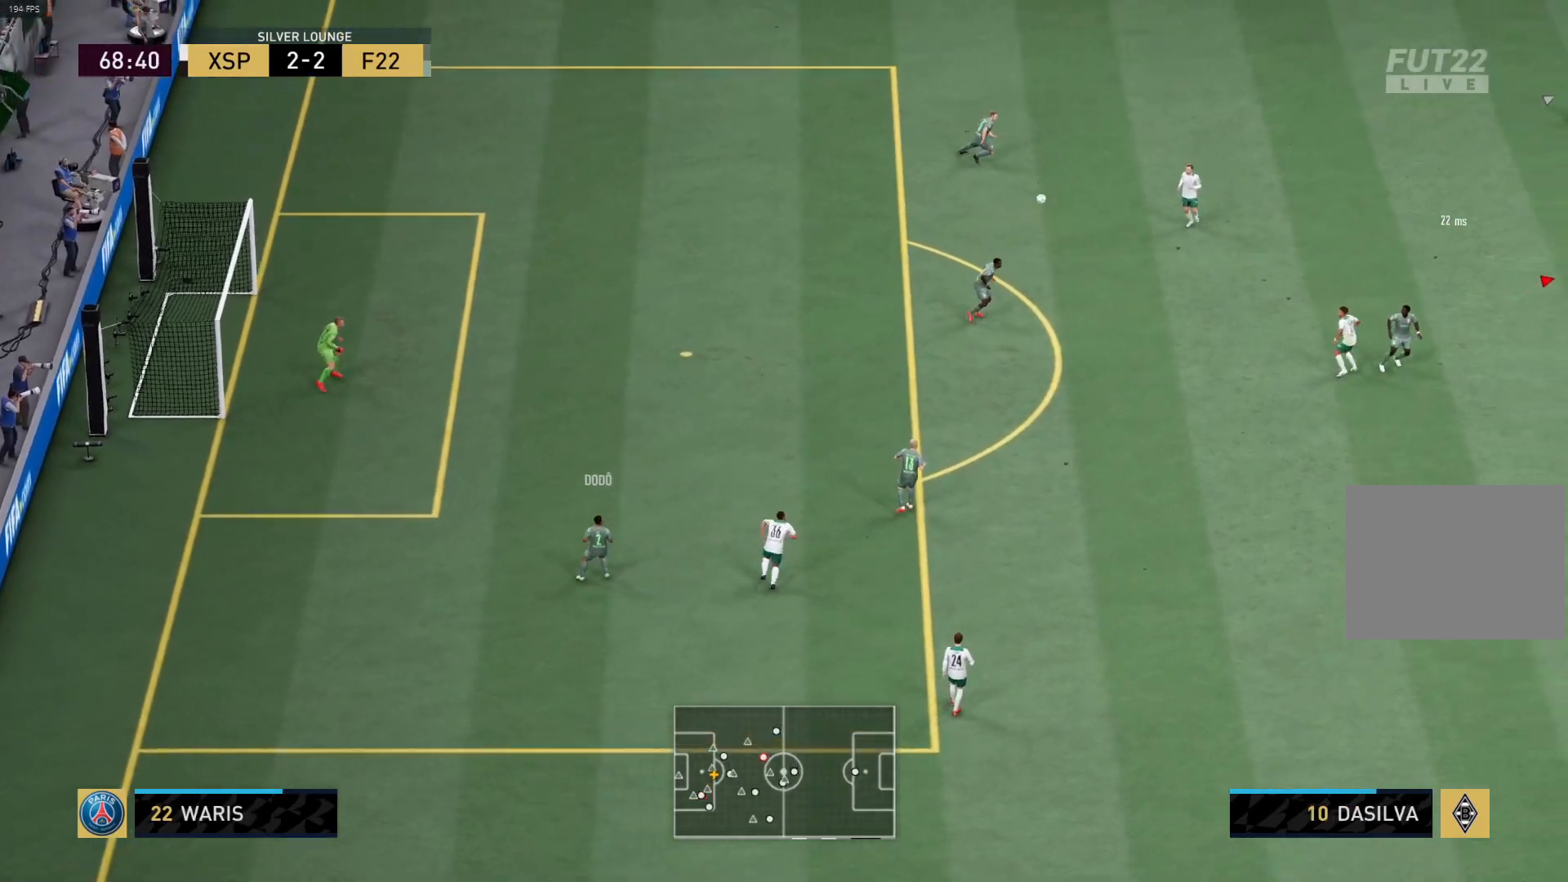
{"buttons": ["R1"], "left_stick": "up-left", "right_stick": "center", "events": [[167, "left_stick", "up-left"]]}
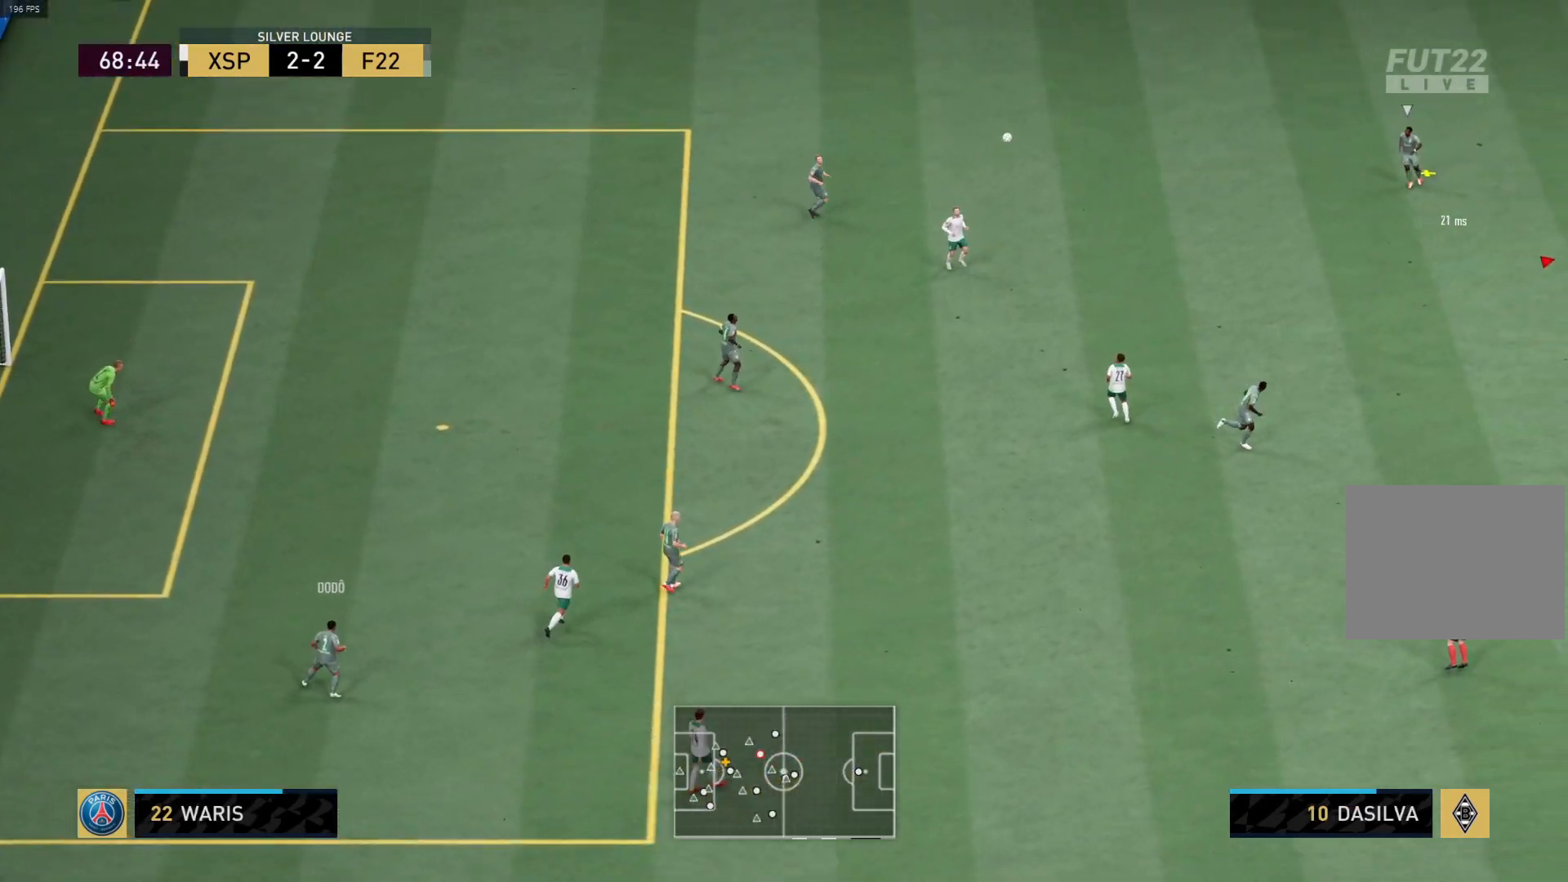
{"buttons": ["R1"], "left_stick": "up-left", "right_stick": "center", "events": []}
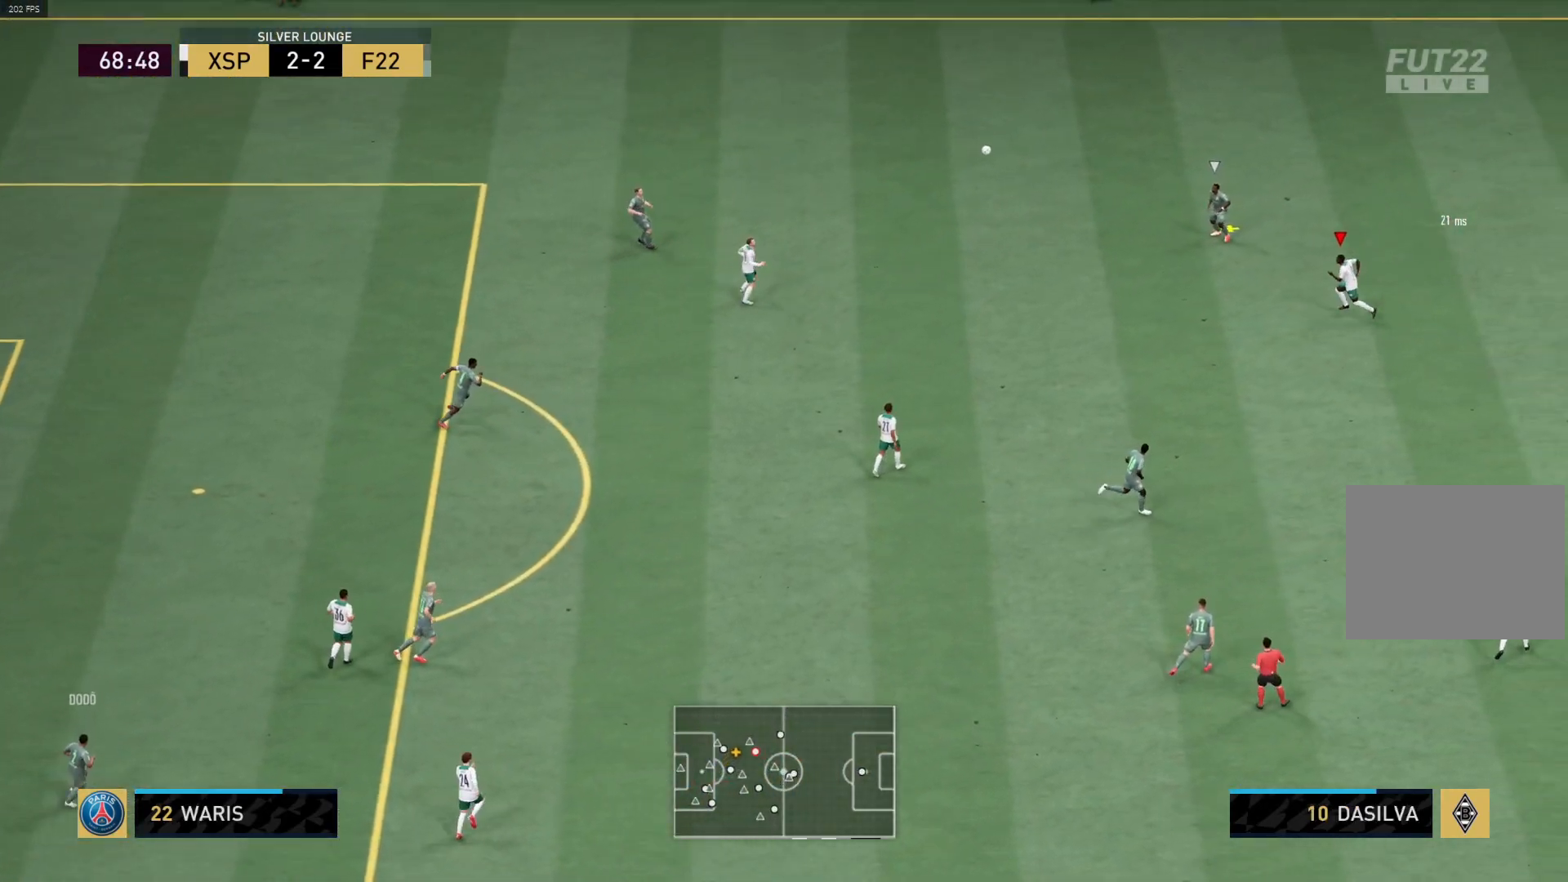
{"buttons": ["CIRCLE"], "left_stick": "up", "right_stick": "center", "events": [[183, "left_stick", "up"], [250, "R1", "up"], [450, "CIRCLE", "down"]]}
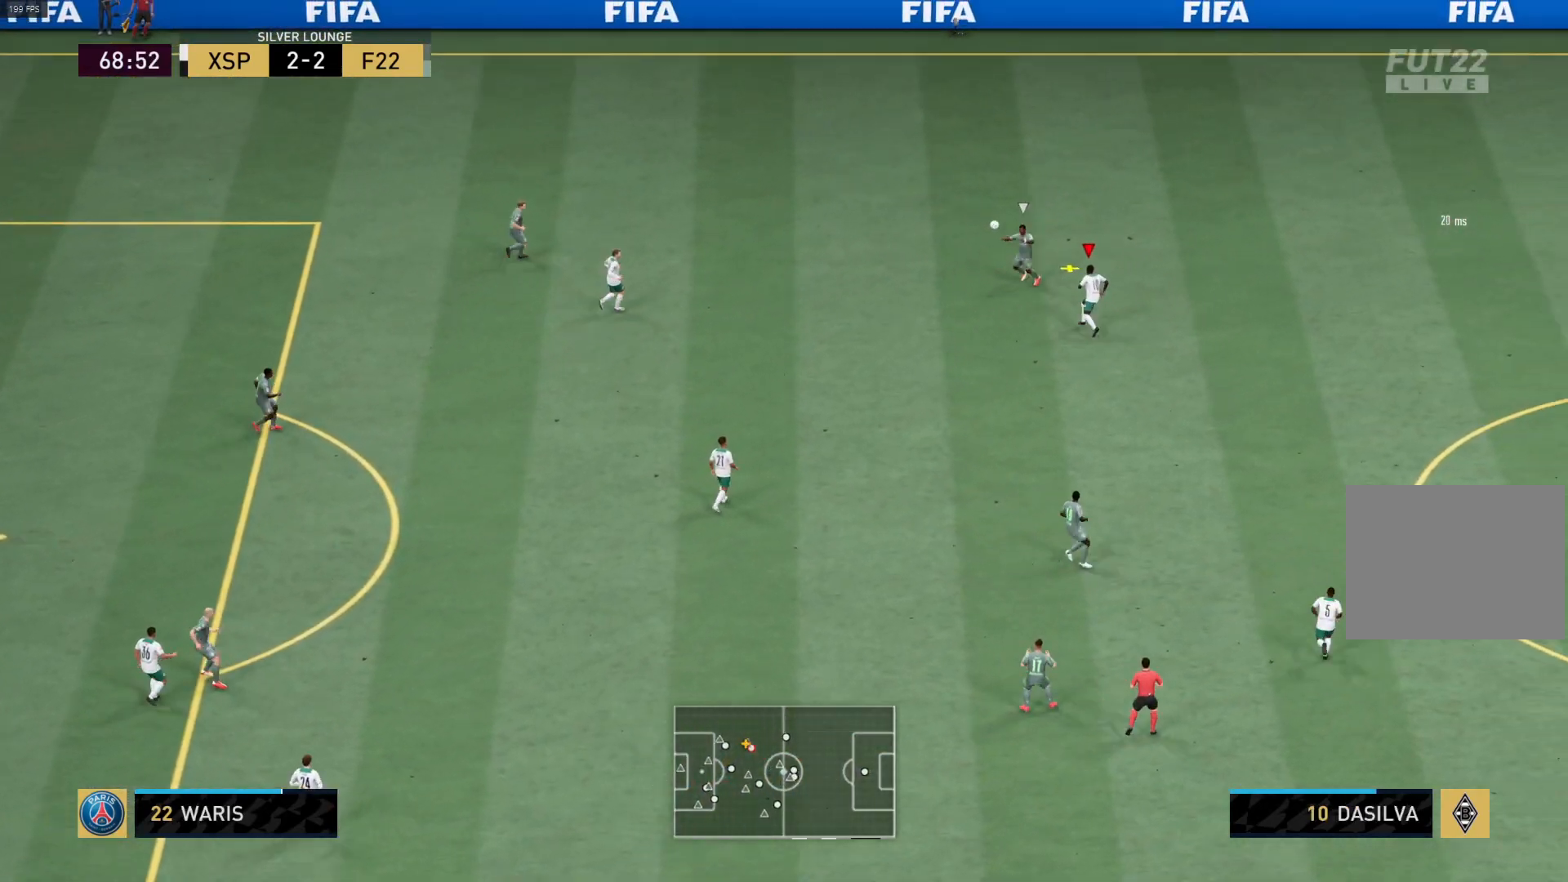
{"buttons": ["L1", "R1"], "left_stick": "up-left", "right_stick": "center", "events": [[83, "CIRCLE", "up"], [250, "left_stick", "up-left"], [400, "R1", "down"], [433, "L1", "down"]]}
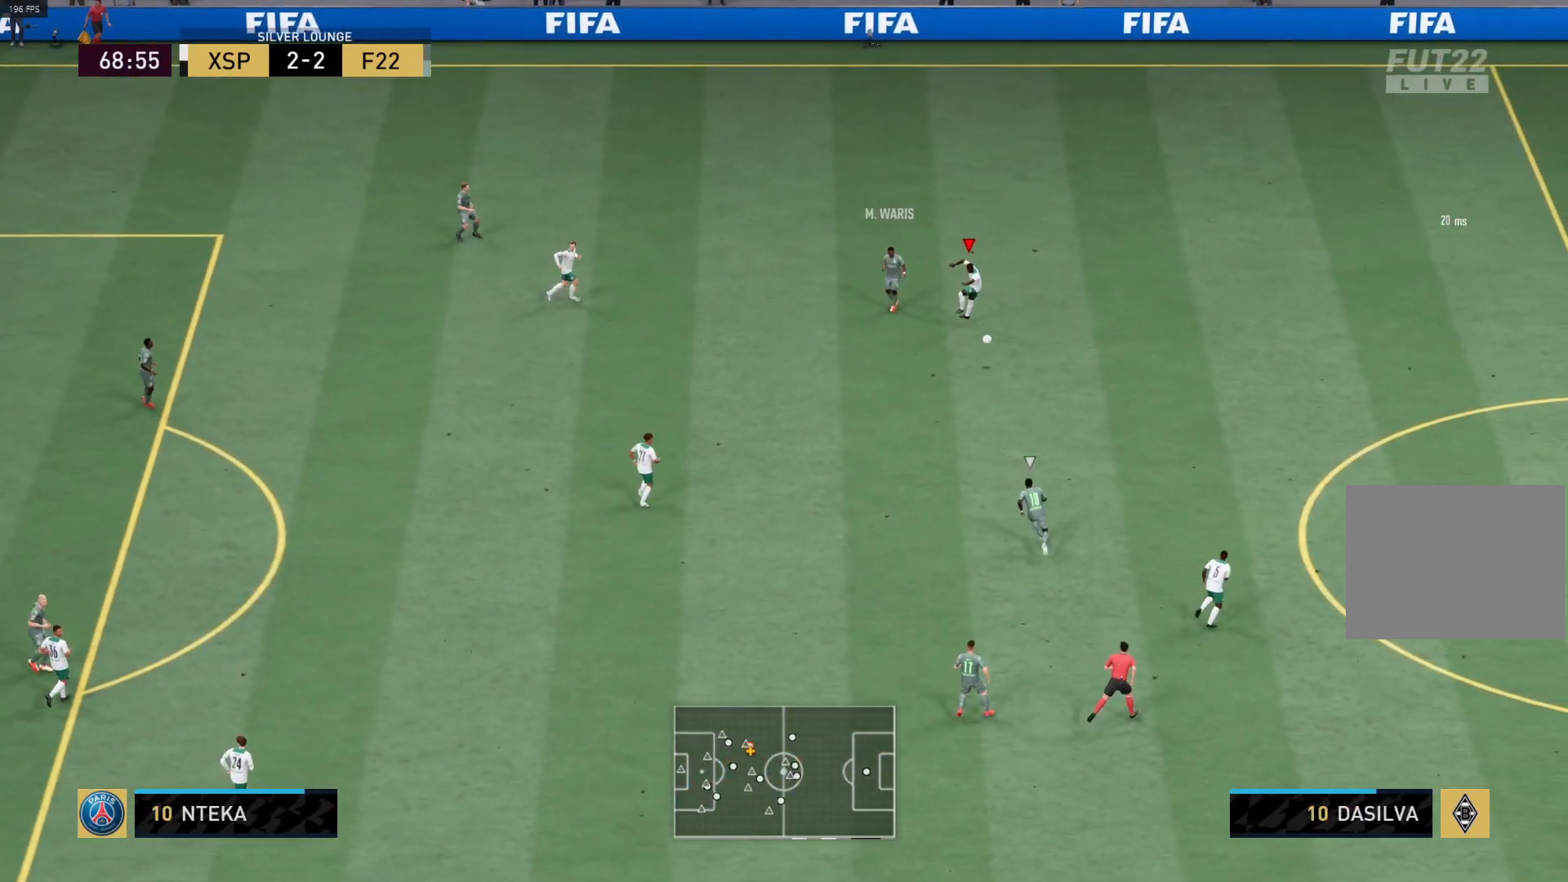
{"buttons": ["R1"], "left_stick": "up", "right_stick": "center", "events": [[67, "L1", "up"], [200, "left_stick", "up"]]}
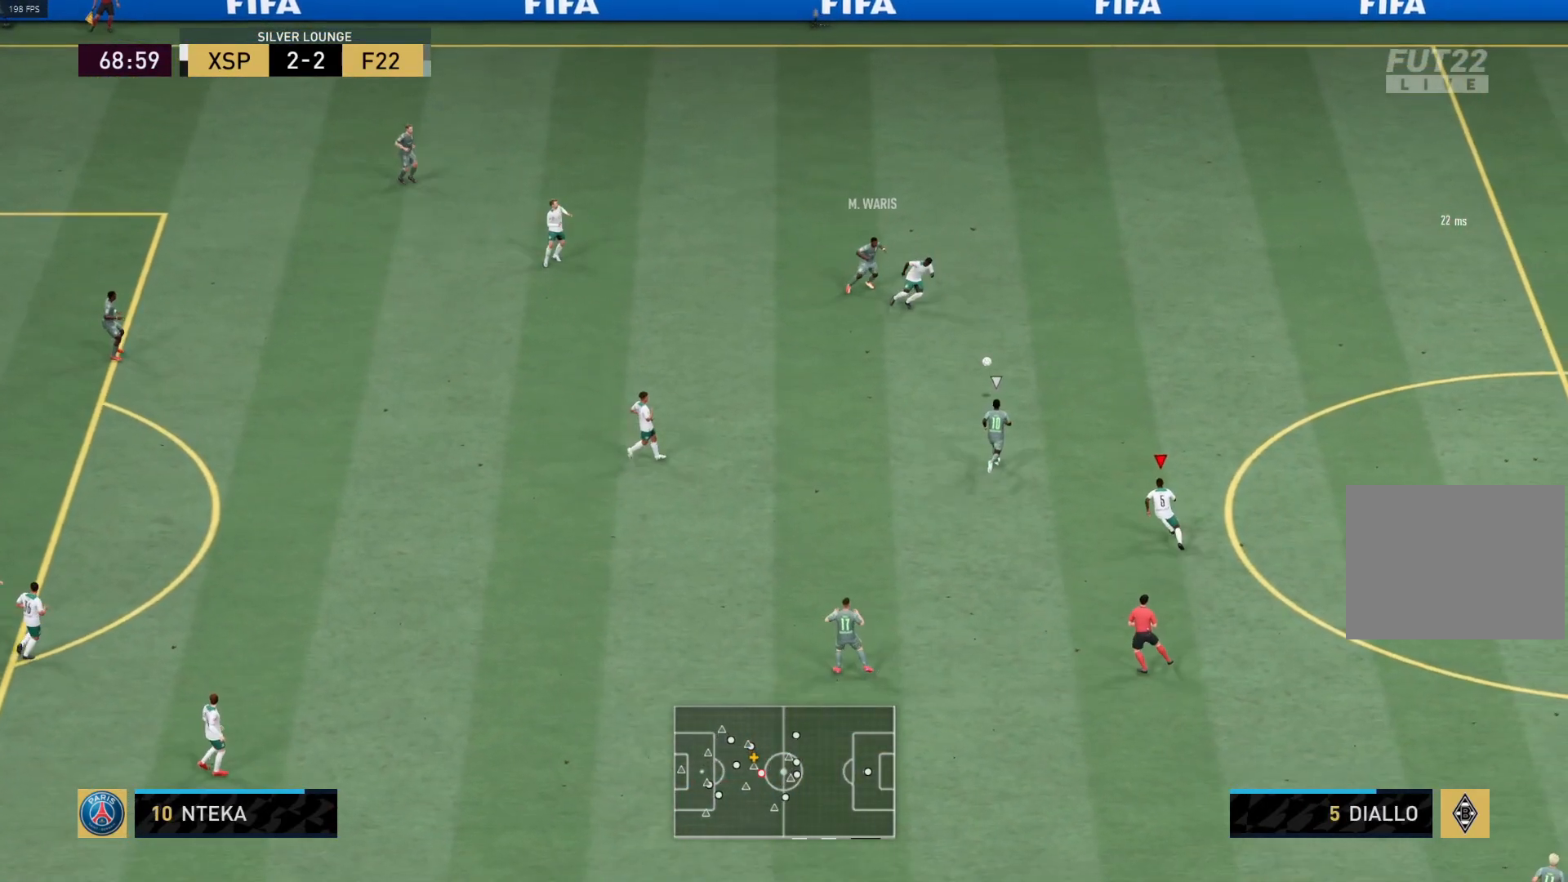
{"buttons": ["R1"], "left_stick": "up", "right_stick": "center", "events": []}
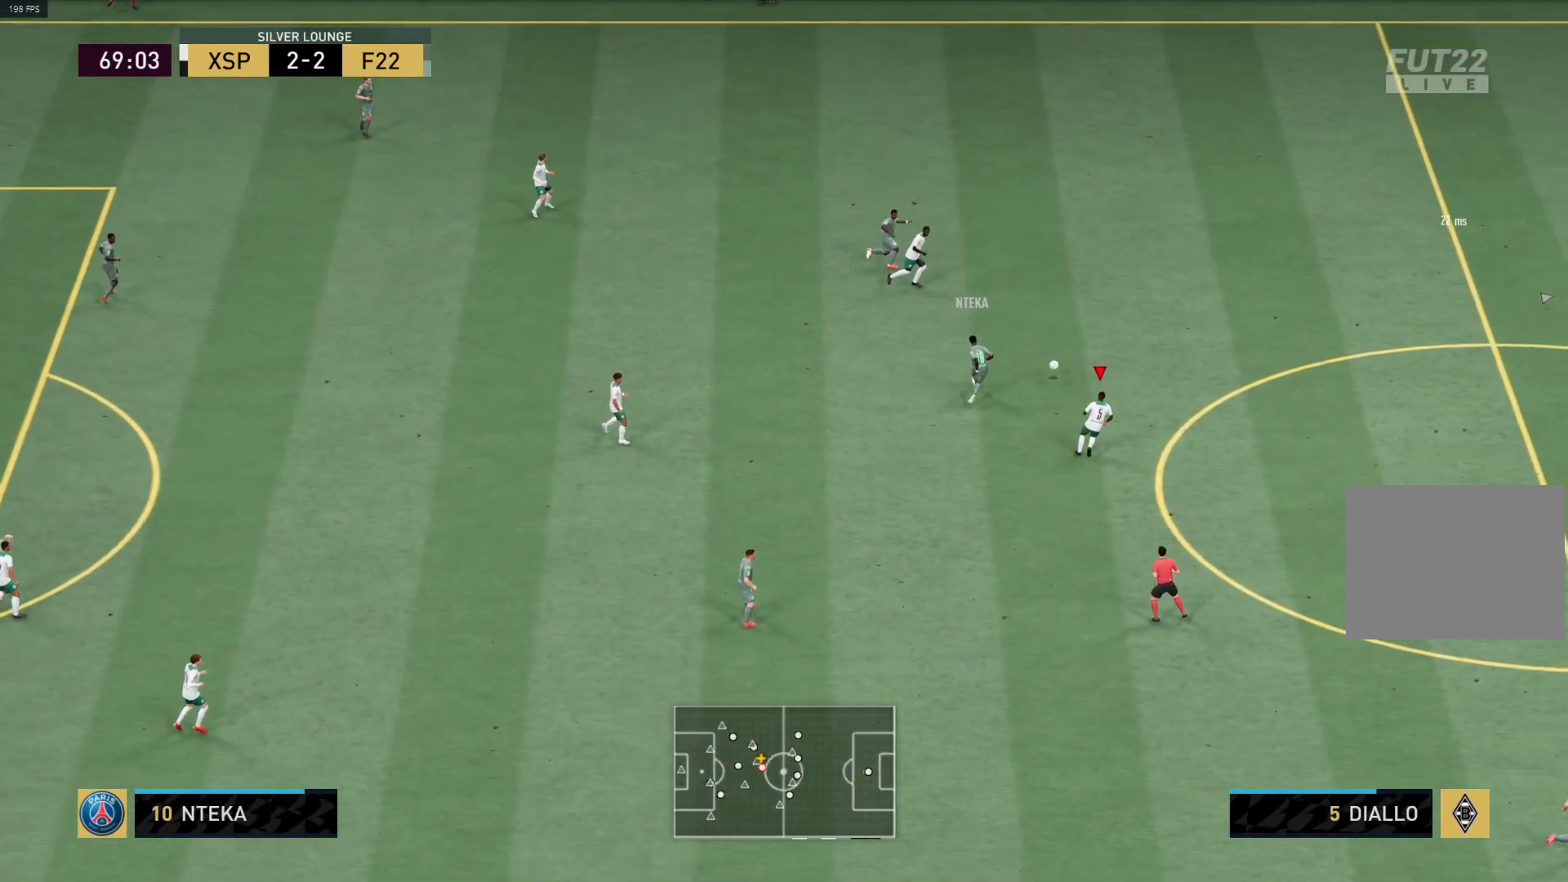
{"buttons": ["R1"], "left_stick": "left", "right_stick": "center", "events": [[100, "L1", "down"], [233, "left_stick", "left"], [250, "L1", "up"], [250, "R1", "up"], [350, "R1", "down"]]}
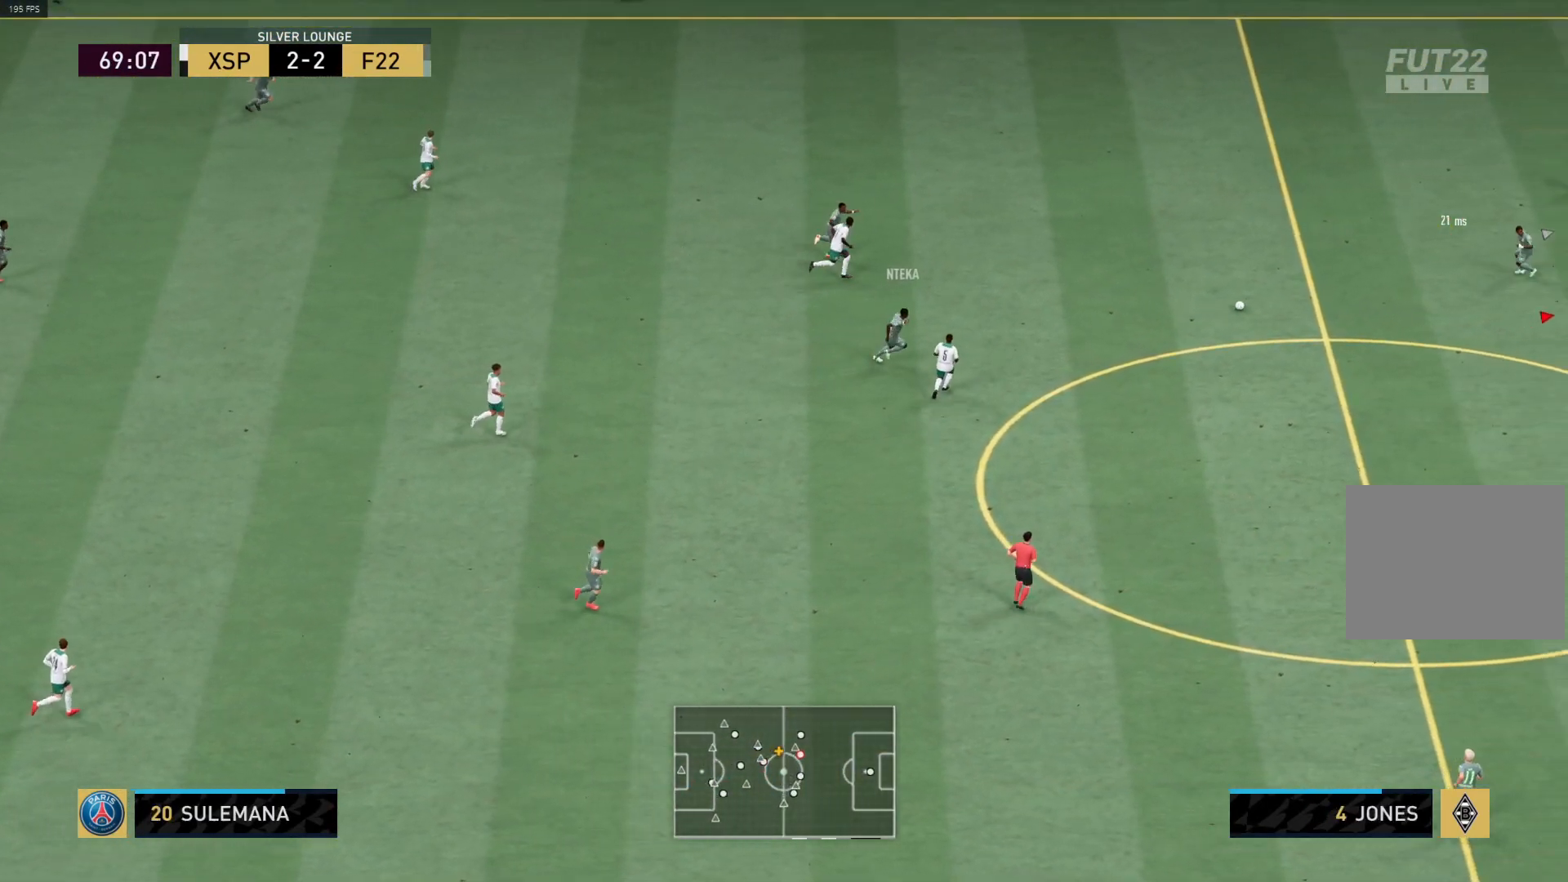
{"buttons": [], "left_stick": "up-right", "right_stick": "center", "events": [[183, "left_stick", "up-left"], [233, "R1", "up"], [450, "left_stick", "up-right"]]}
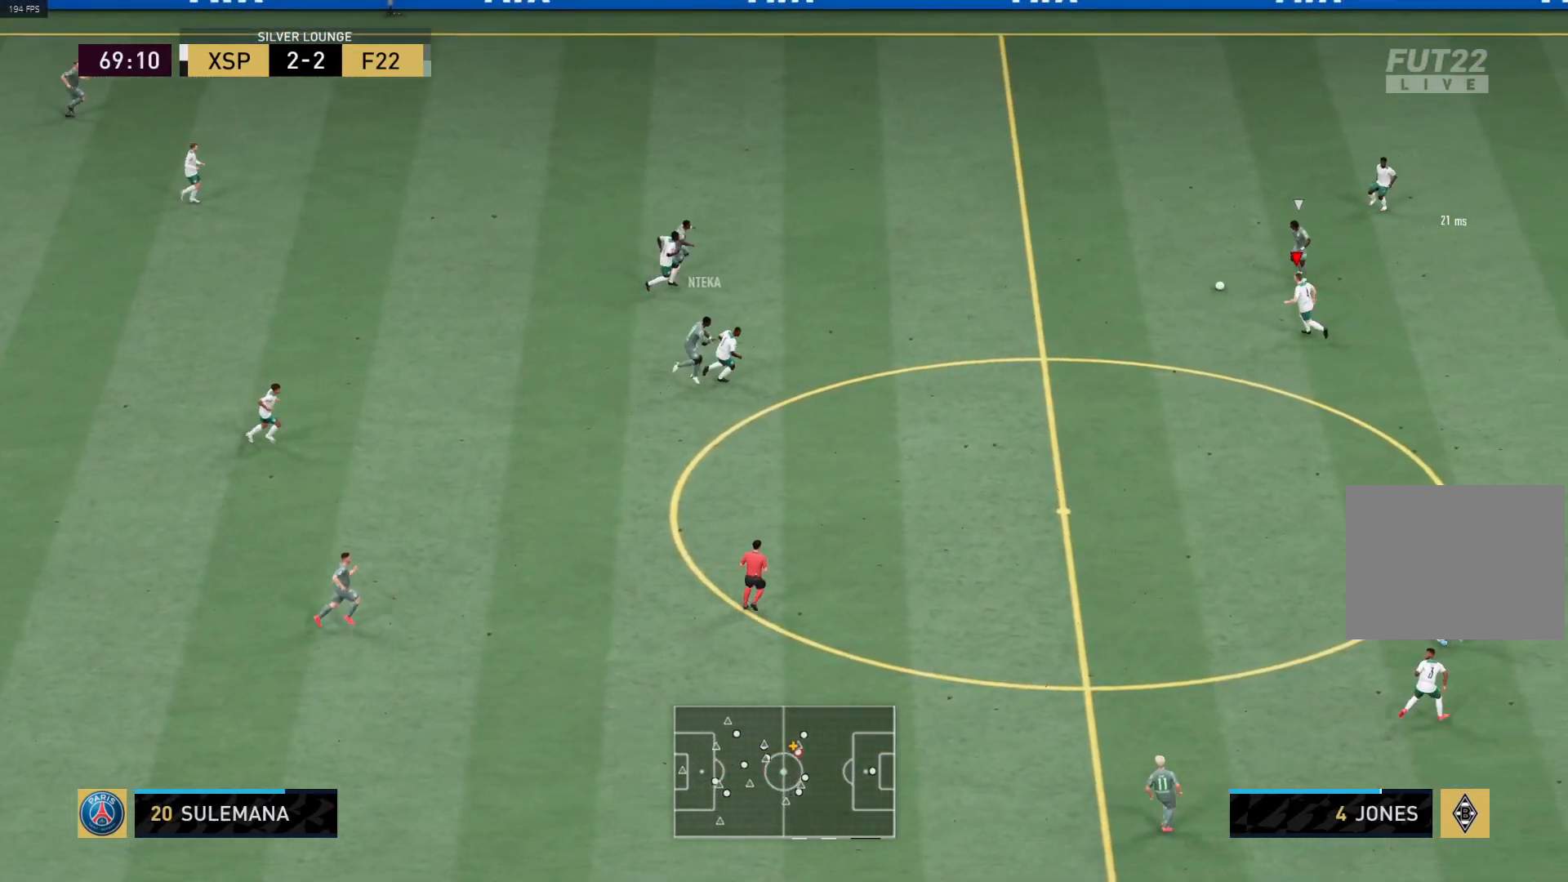
{"buttons": ["R1"], "left_stick": "up-right", "right_stick": "center", "events": [[100, "R1", "down"]]}